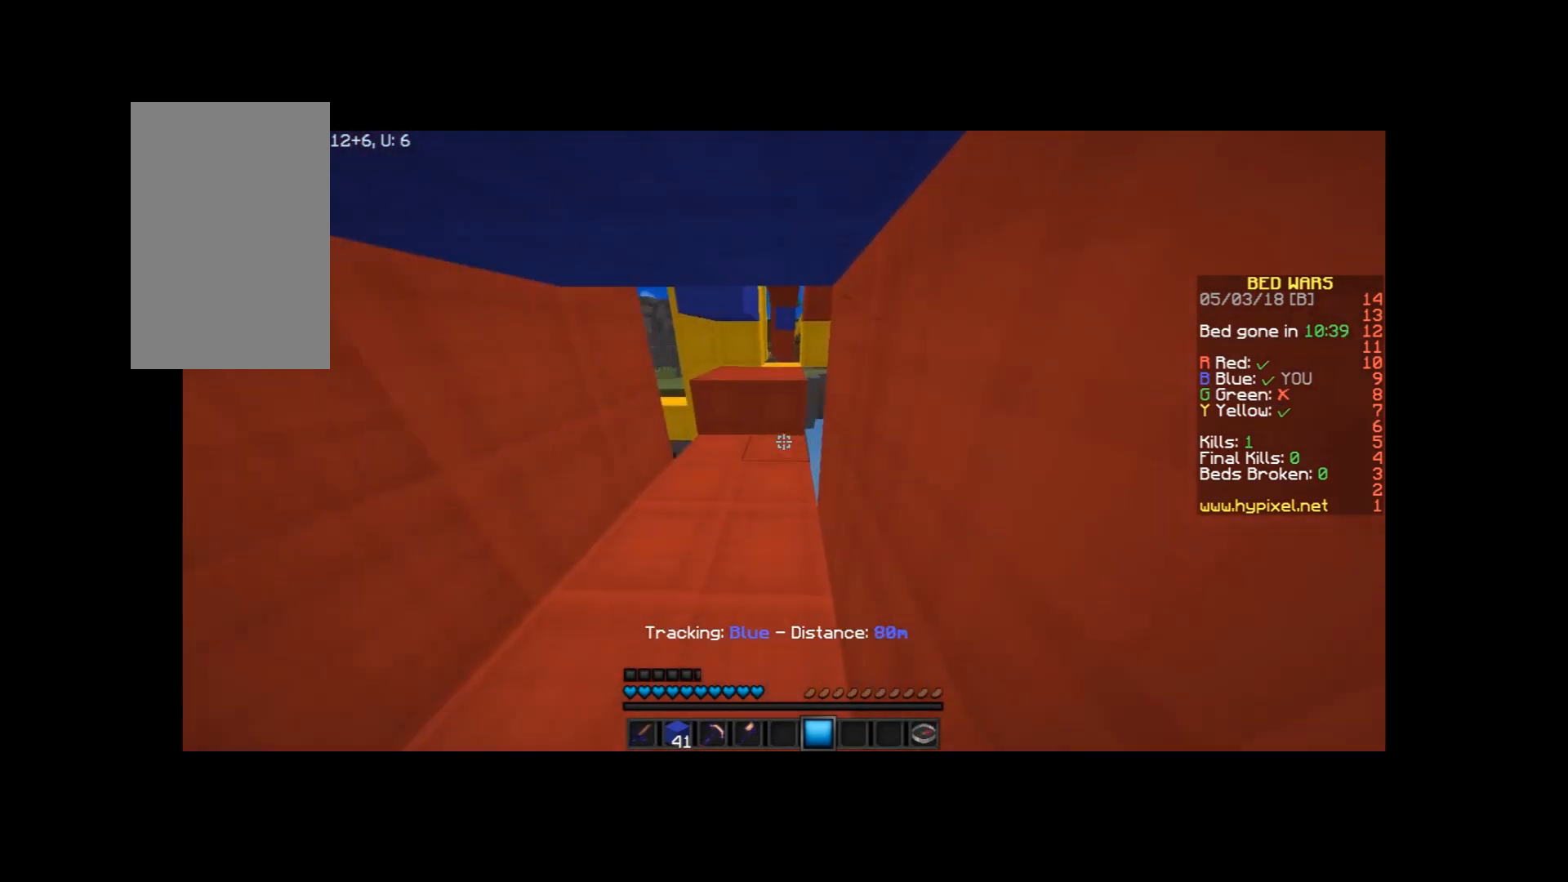
Gameplay with keyboard and mouse; each line is a JSON object with the keys and mouse buttons held at the frame after it. "events" lists presses ("down") and releases ("up") of "a", "d", "s", "space", "w", "mouse_left" and "mouse_right" between this image and that frame as [ms after this image, input, new state], when the widget could be followed in between. "mouse_left", "mouse_right" = the "left", "right" buttons of the "mouse" list. No other keys are recorded. Fast repeated clicks can show as one long hold. Mouse movement is not recorded.
{"keys": ["w"], "mouse": [], "events": [[200, "a", "down"], [300, "a", "up"]]}
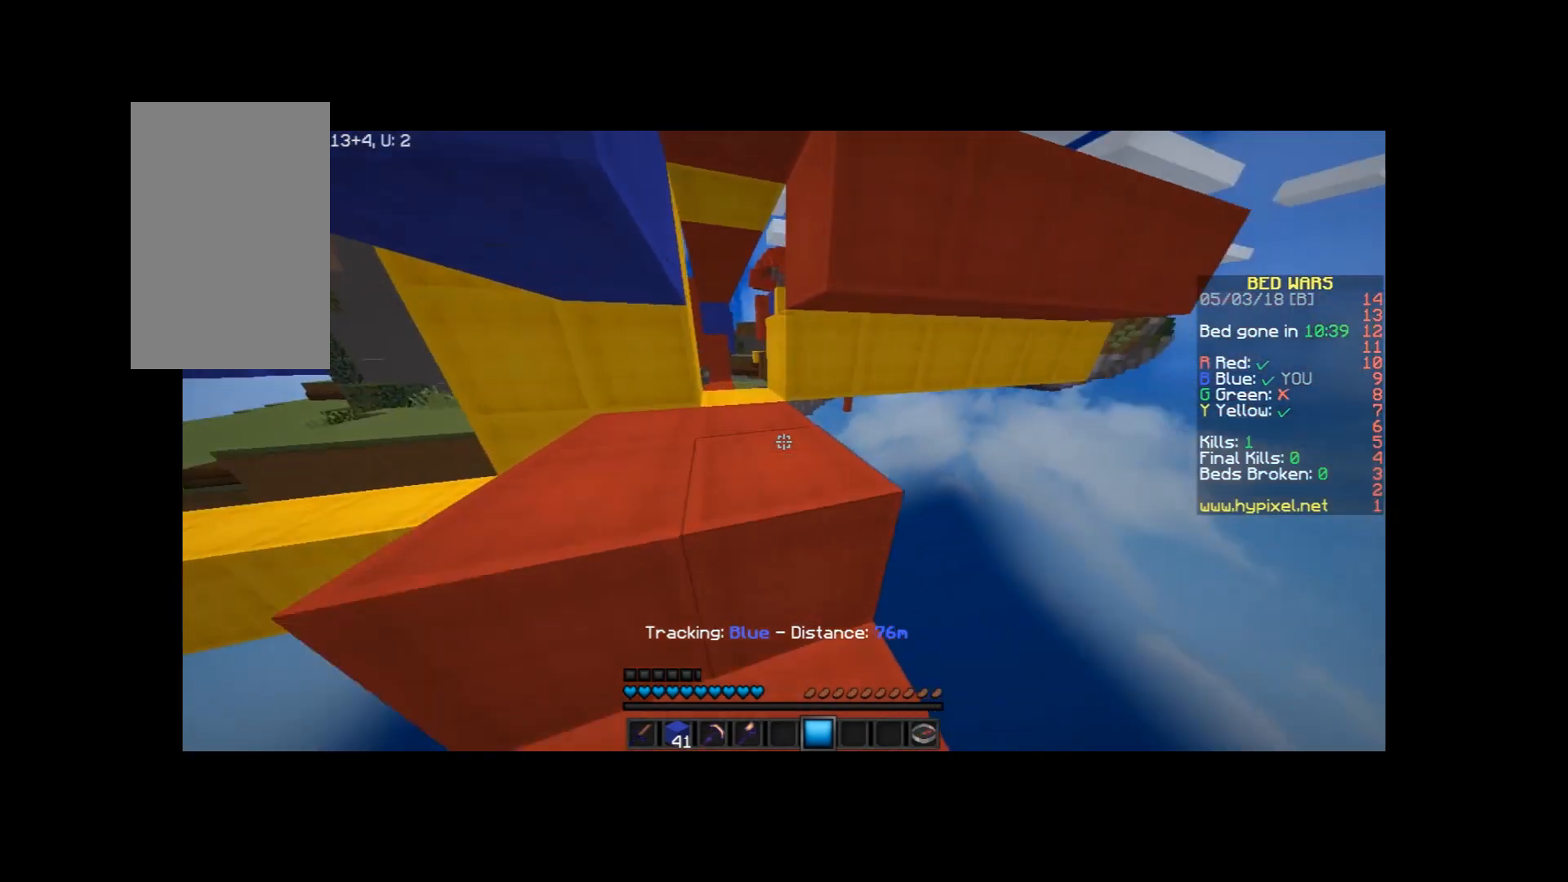
{"keys": ["a", "w"], "mouse": [], "events": [[134, "space", "down"], [334, "space", "up"], [401, "a", "down"]]}
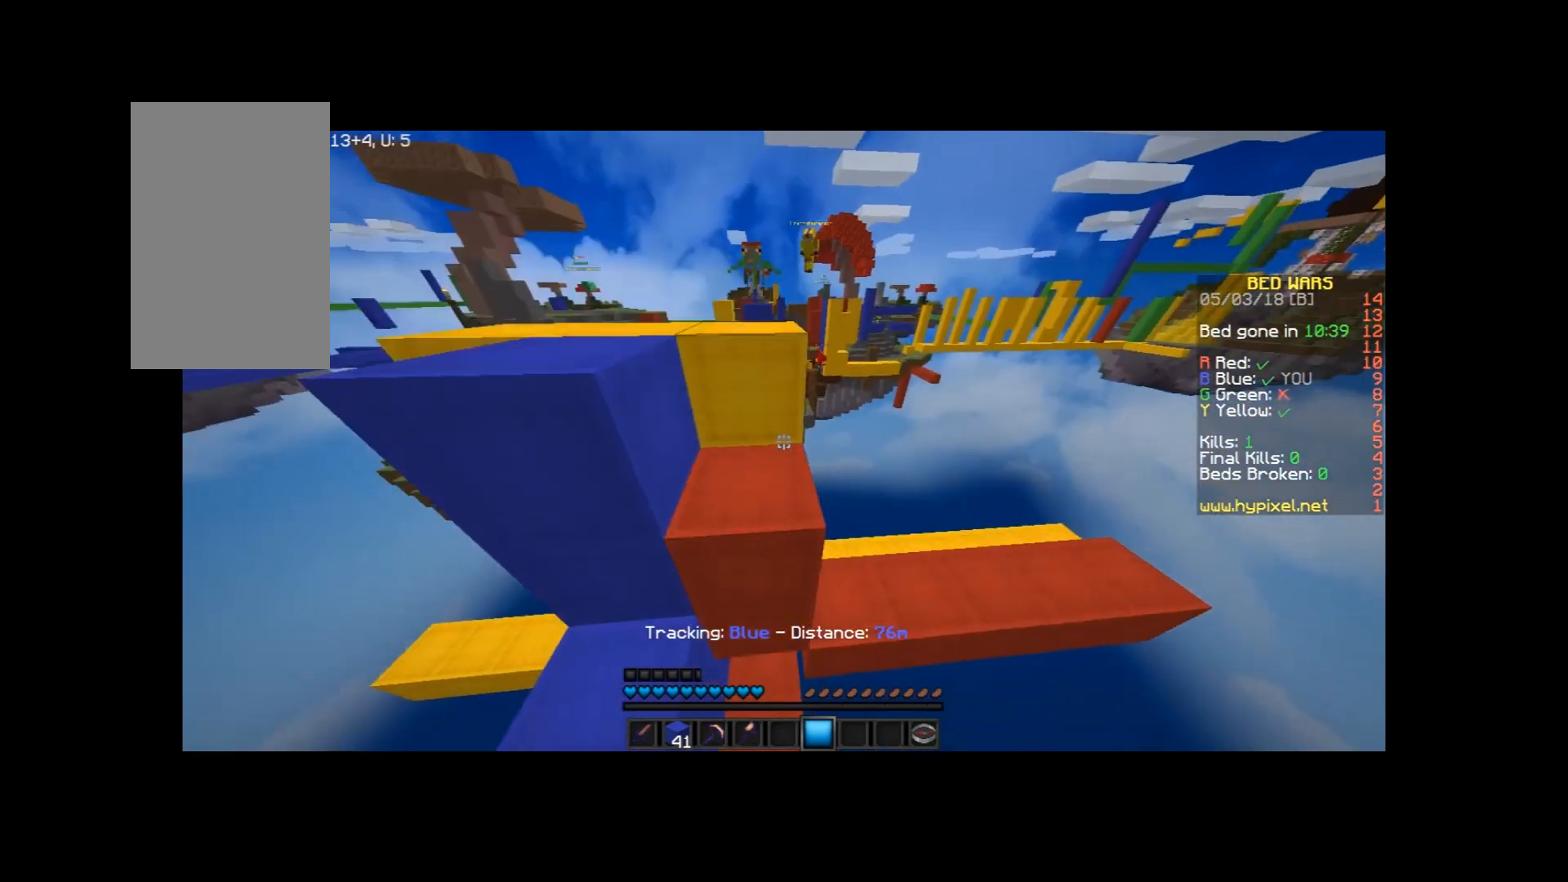
{"keys": [], "mouse": [], "events": [[434, "a", "up"], [434, "w", "up"]]}
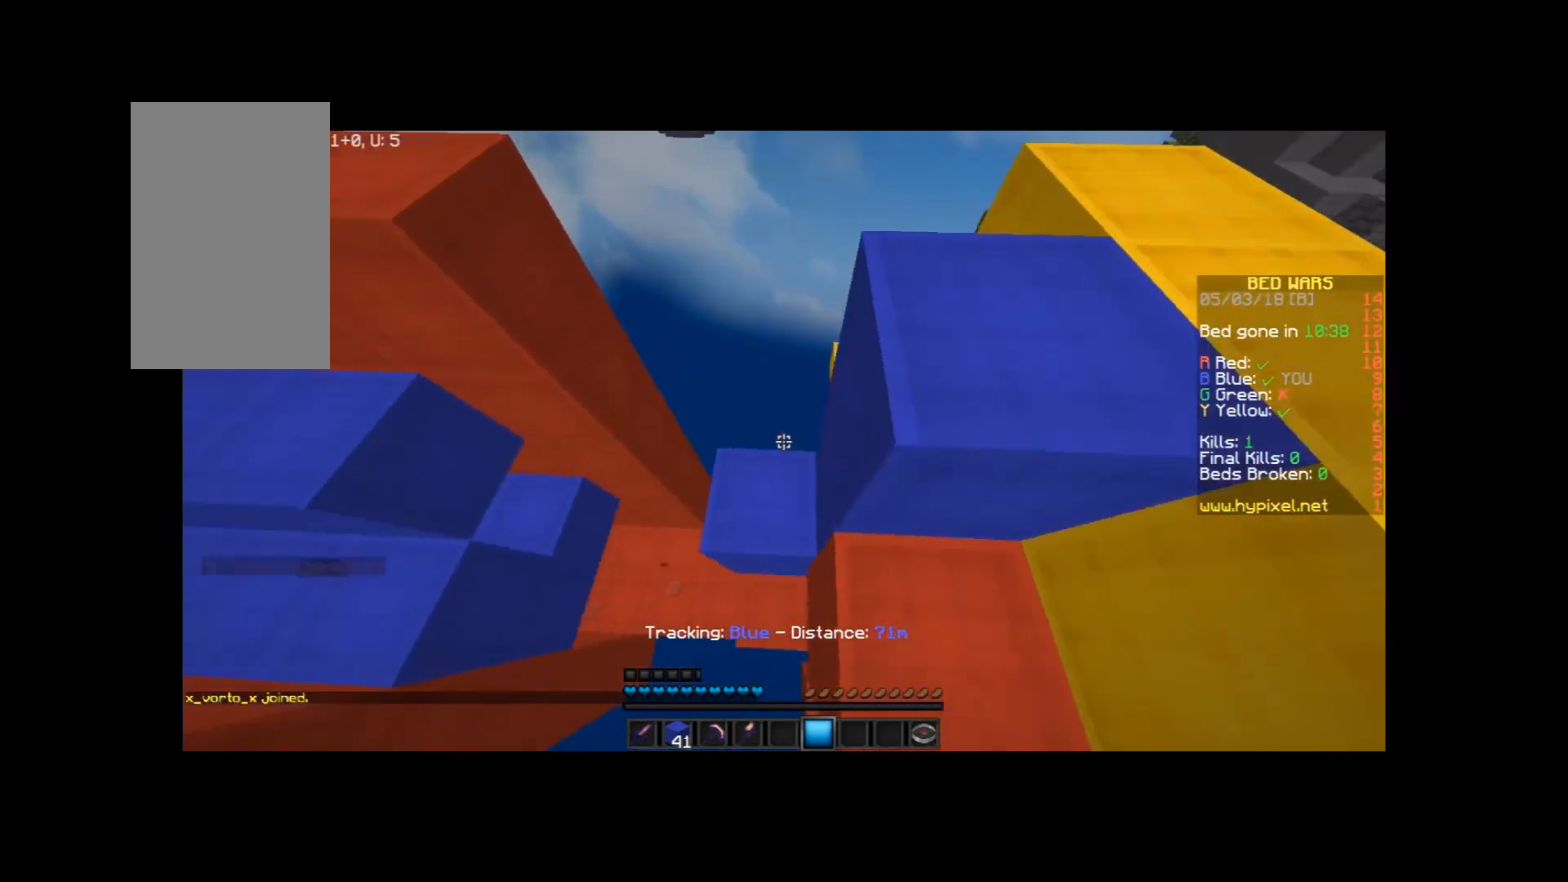
{"keys": ["space", "w"], "mouse": [], "events": [[434, "w", "down"], [501, "space", "down"]]}
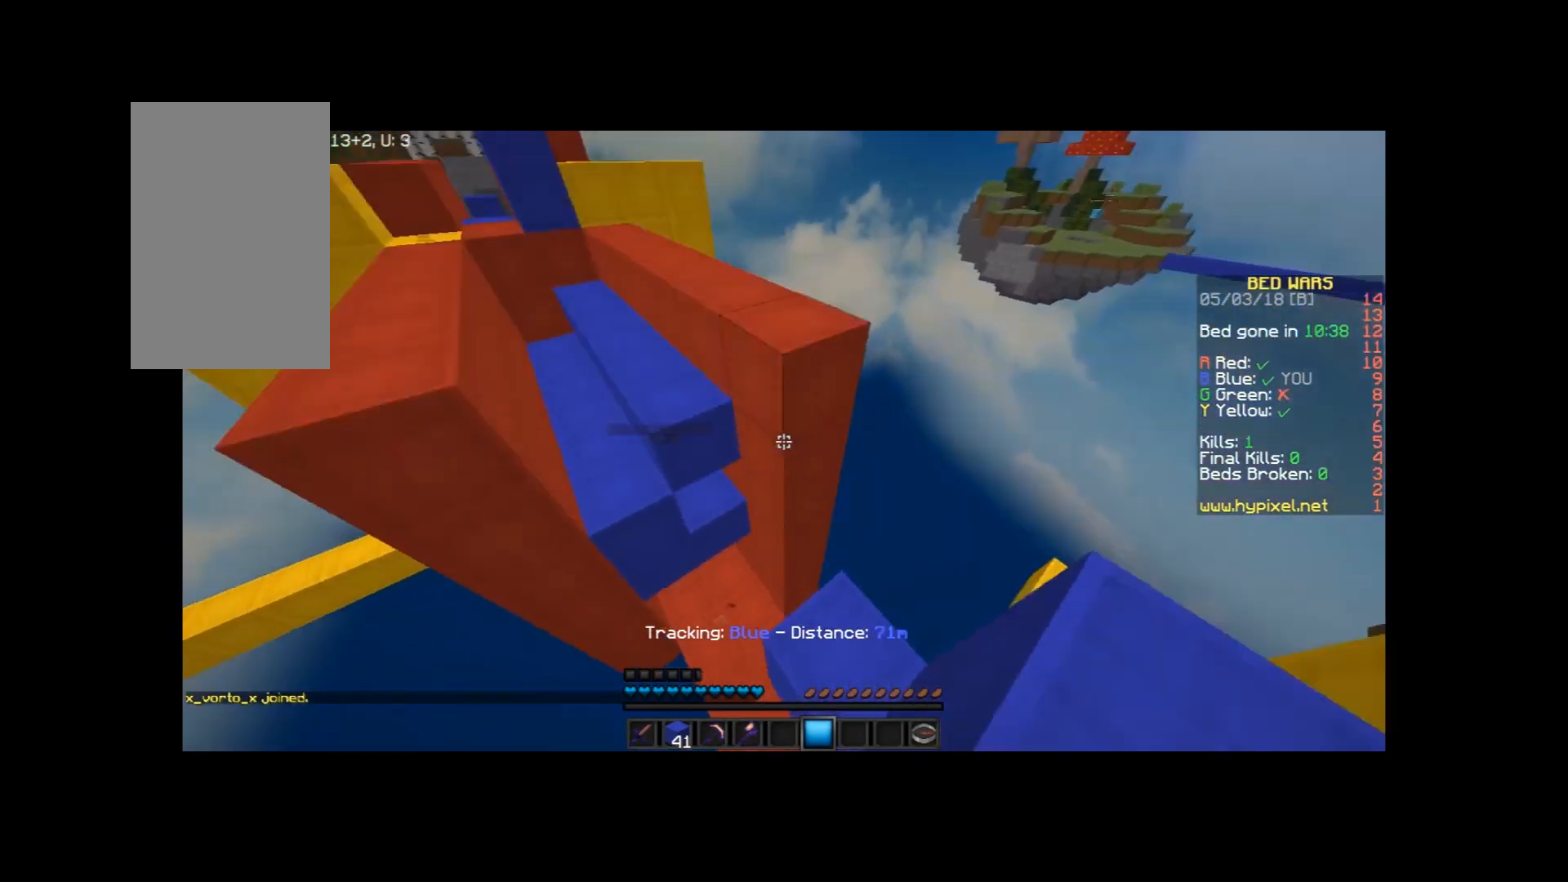
{"keys": ["w"], "mouse": [], "events": [[167, "a", "down"], [200, "space", "up"], [267, "a", "up"]]}
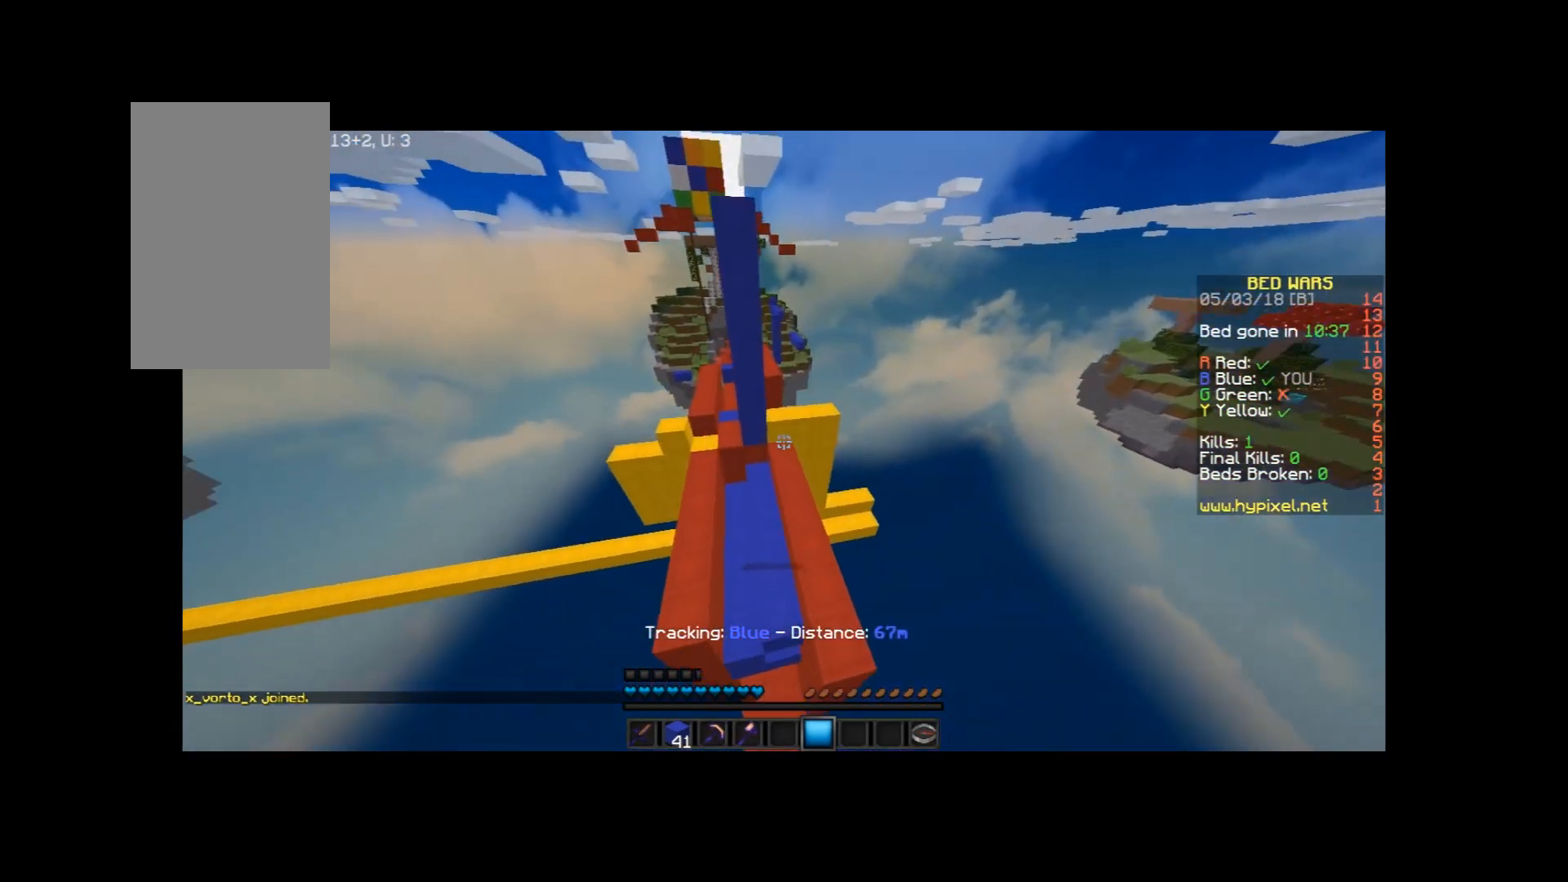
{"keys": ["a", "w"], "mouse": [], "events": [[400, "a", "down"]]}
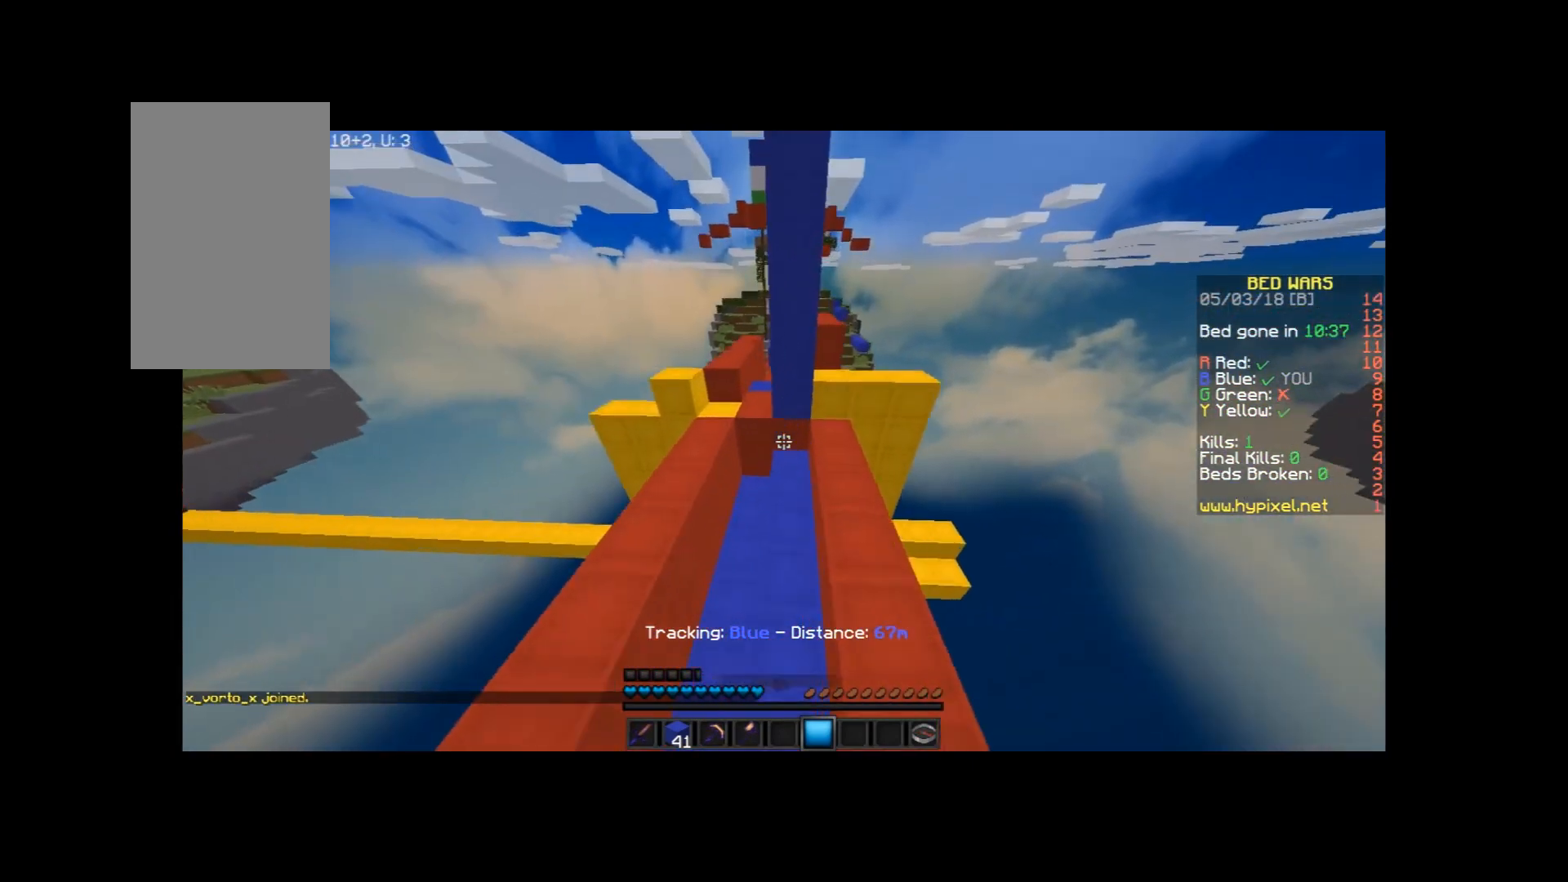
{"keys": ["w"], "mouse": [], "events": [[133, "space", "down"], [200, "a", "up"], [333, "a", "down"], [400, "space", "up"], [433, "a", "up"]]}
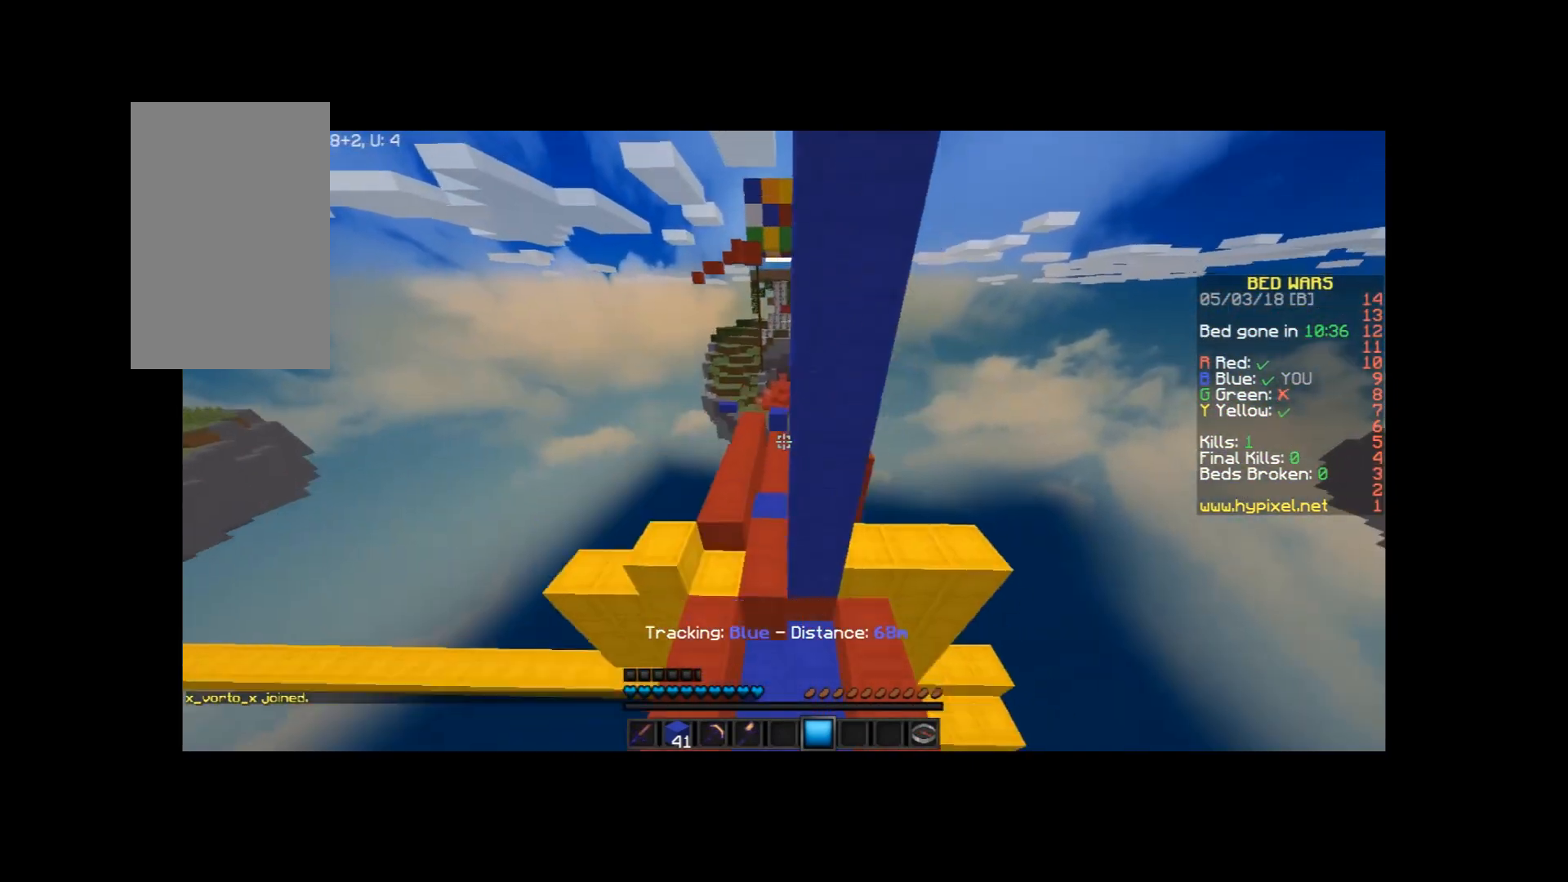
{"keys": ["a", "w"], "mouse": [], "events": [[200, "a", "down"]]}
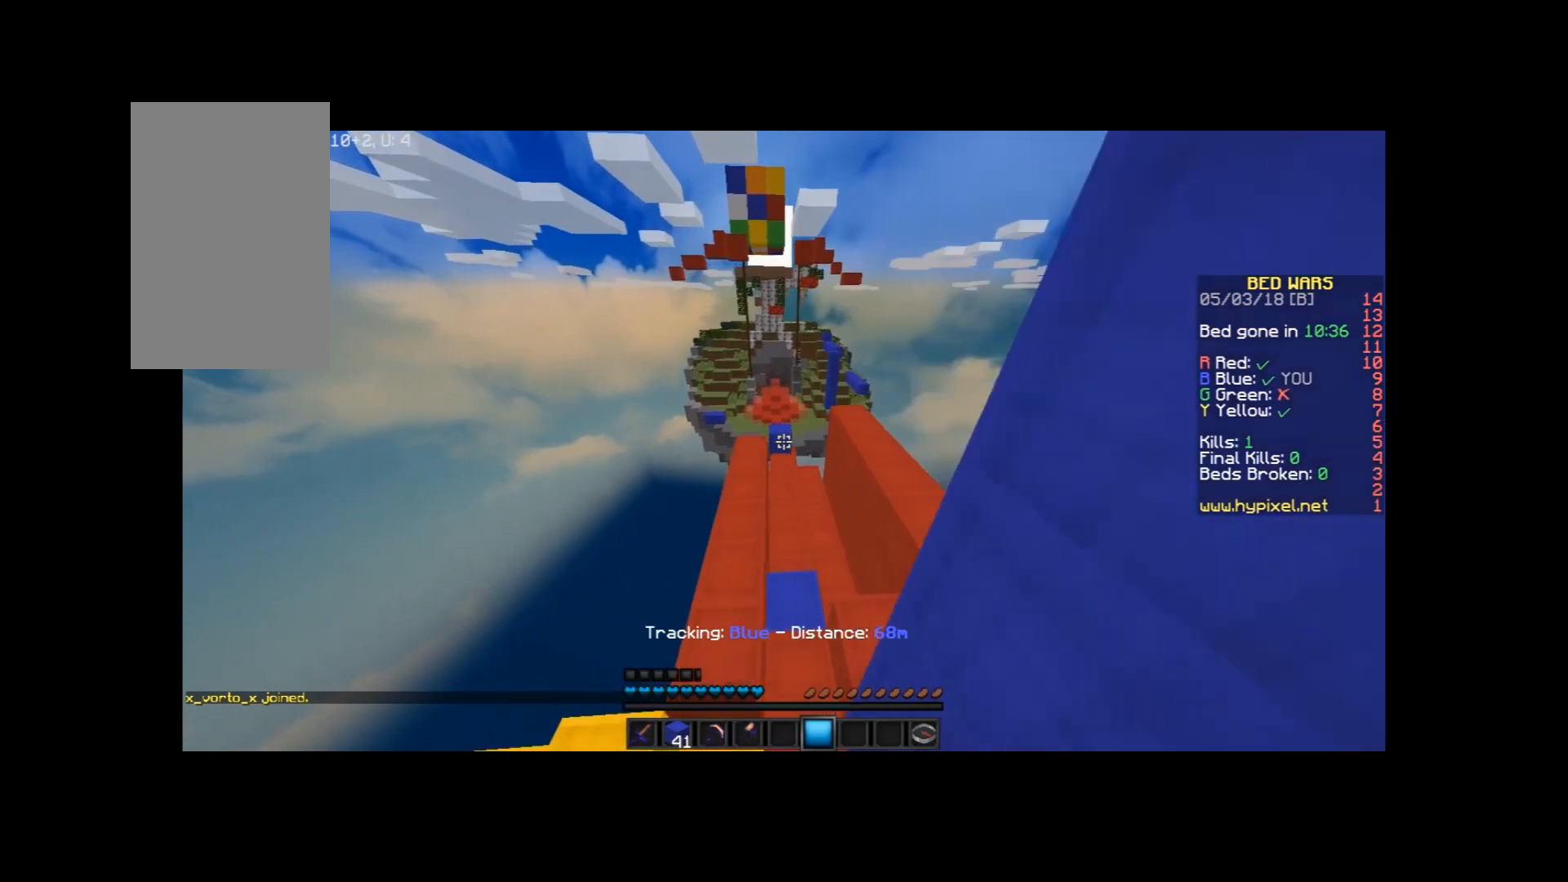
{"keys": ["w"], "mouse": [], "events": [[66, "a", "up"]]}
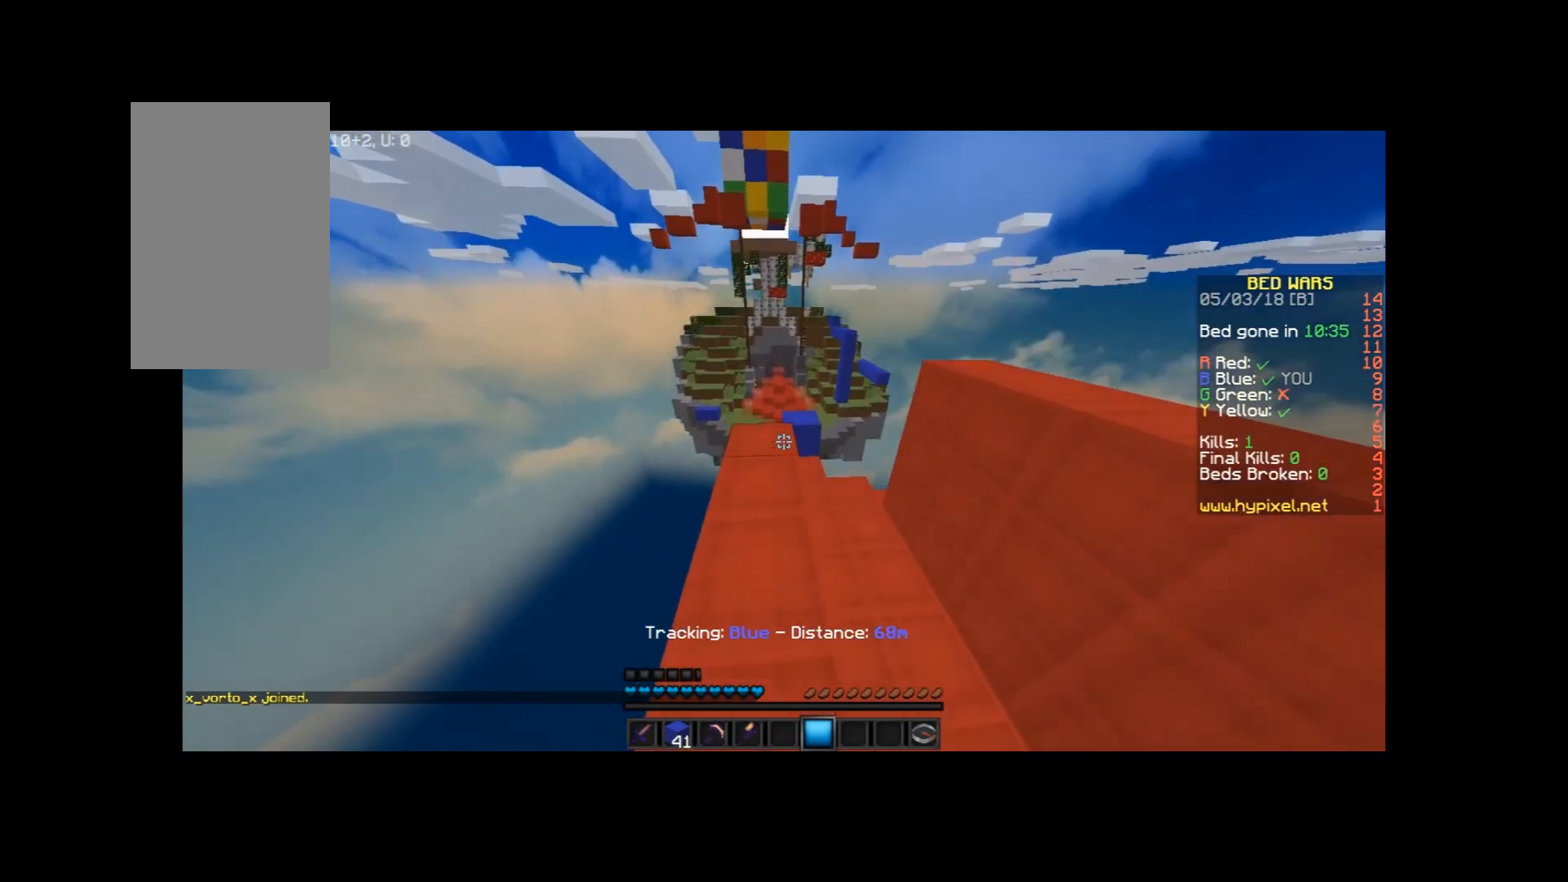
{"keys": ["w"], "mouse": [], "events": [[33, "space", "down"], [234, "space", "up"]]}
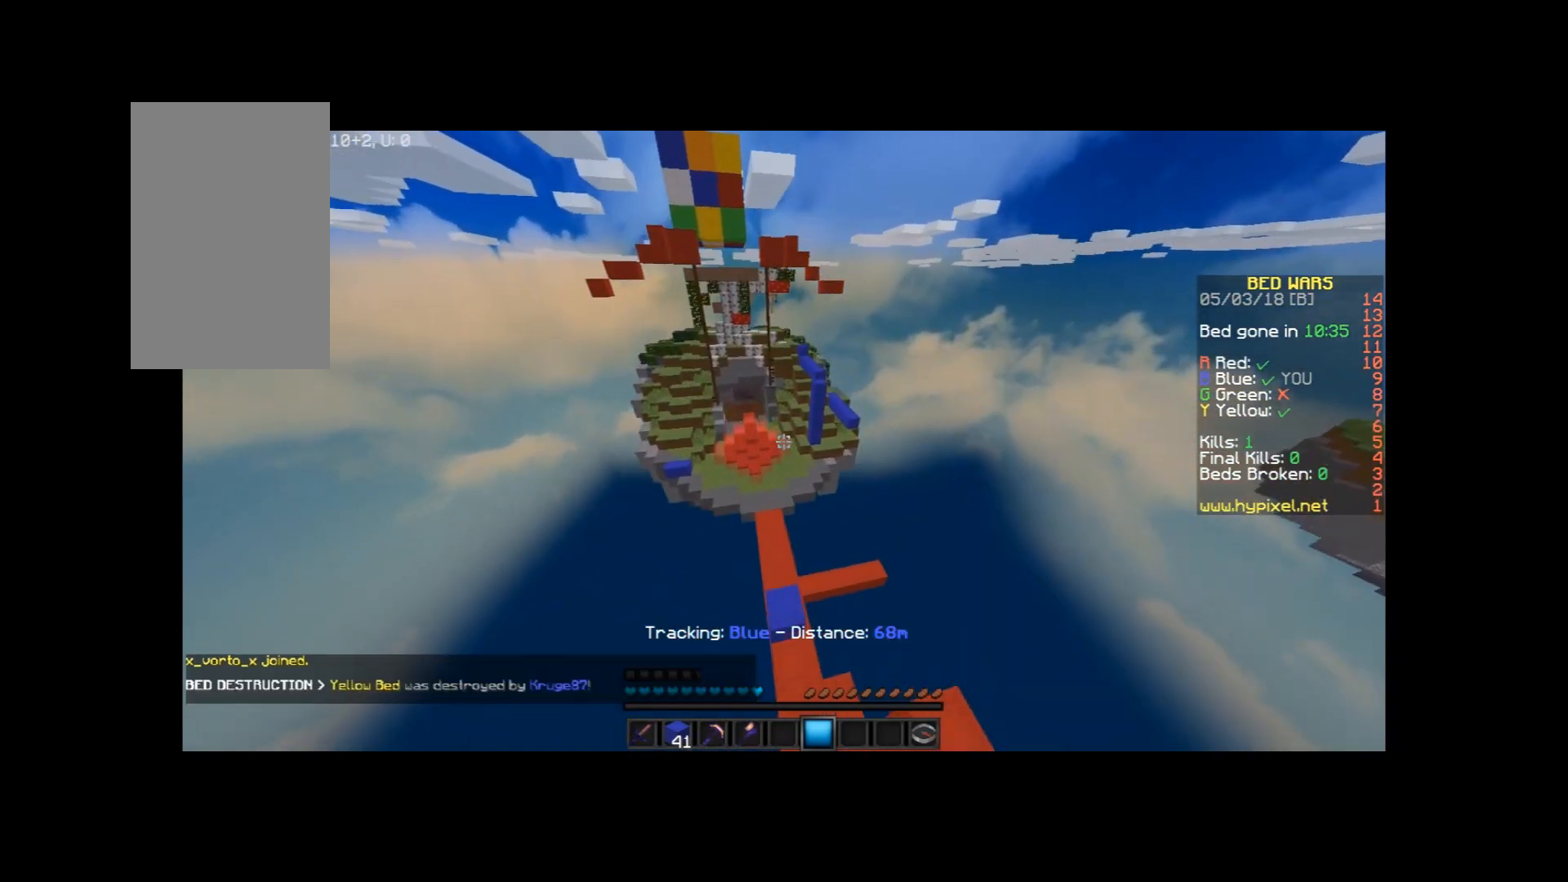
{"keys": ["w"], "mouse": [], "events": []}
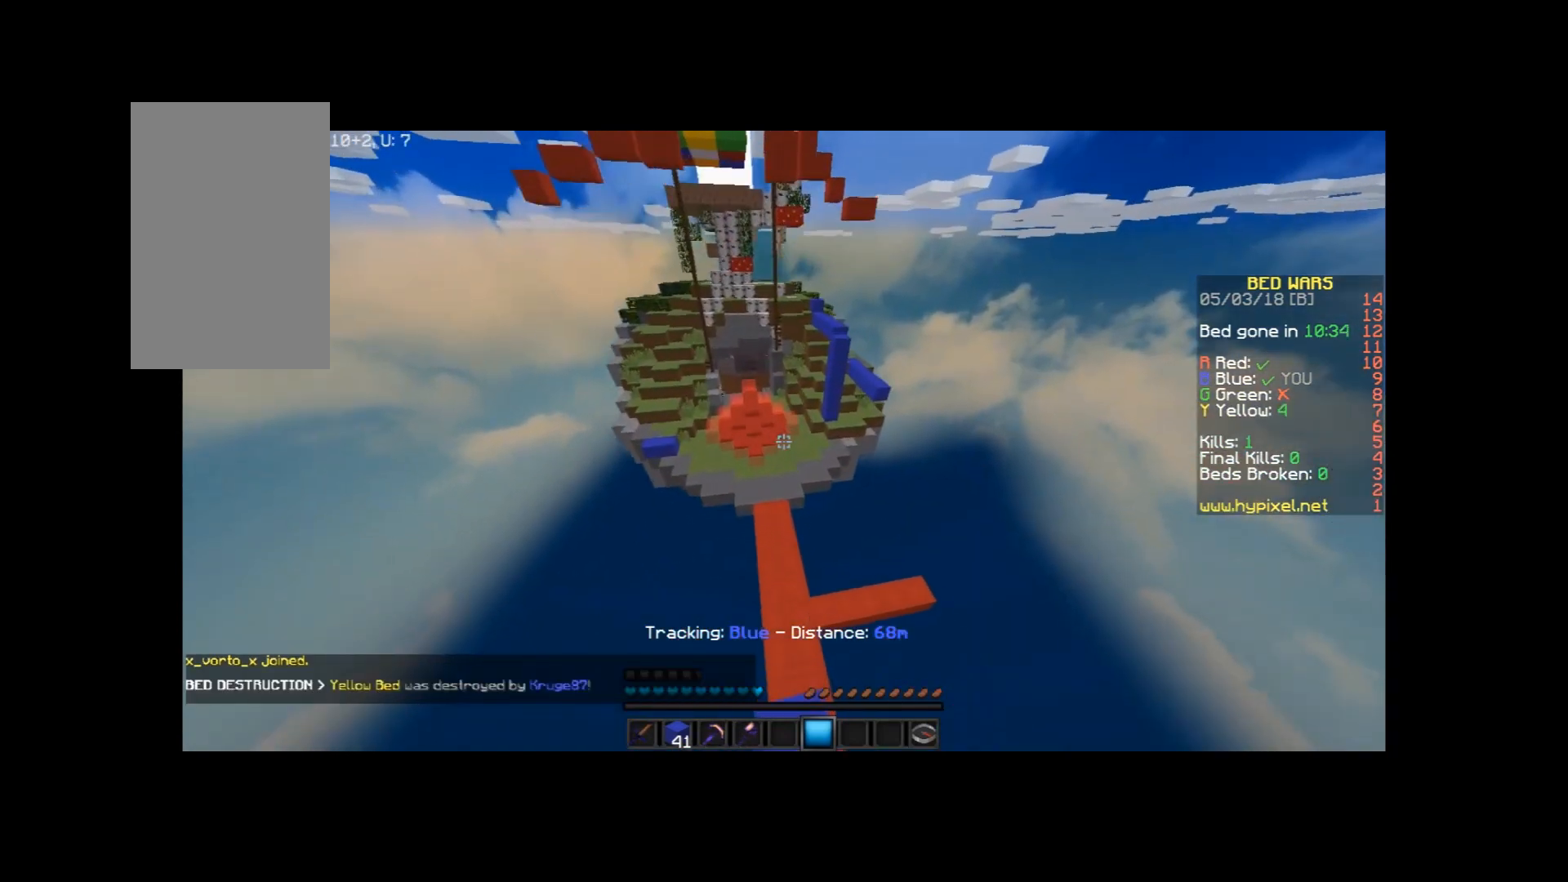
{"keys": ["w"], "mouse": [], "events": []}
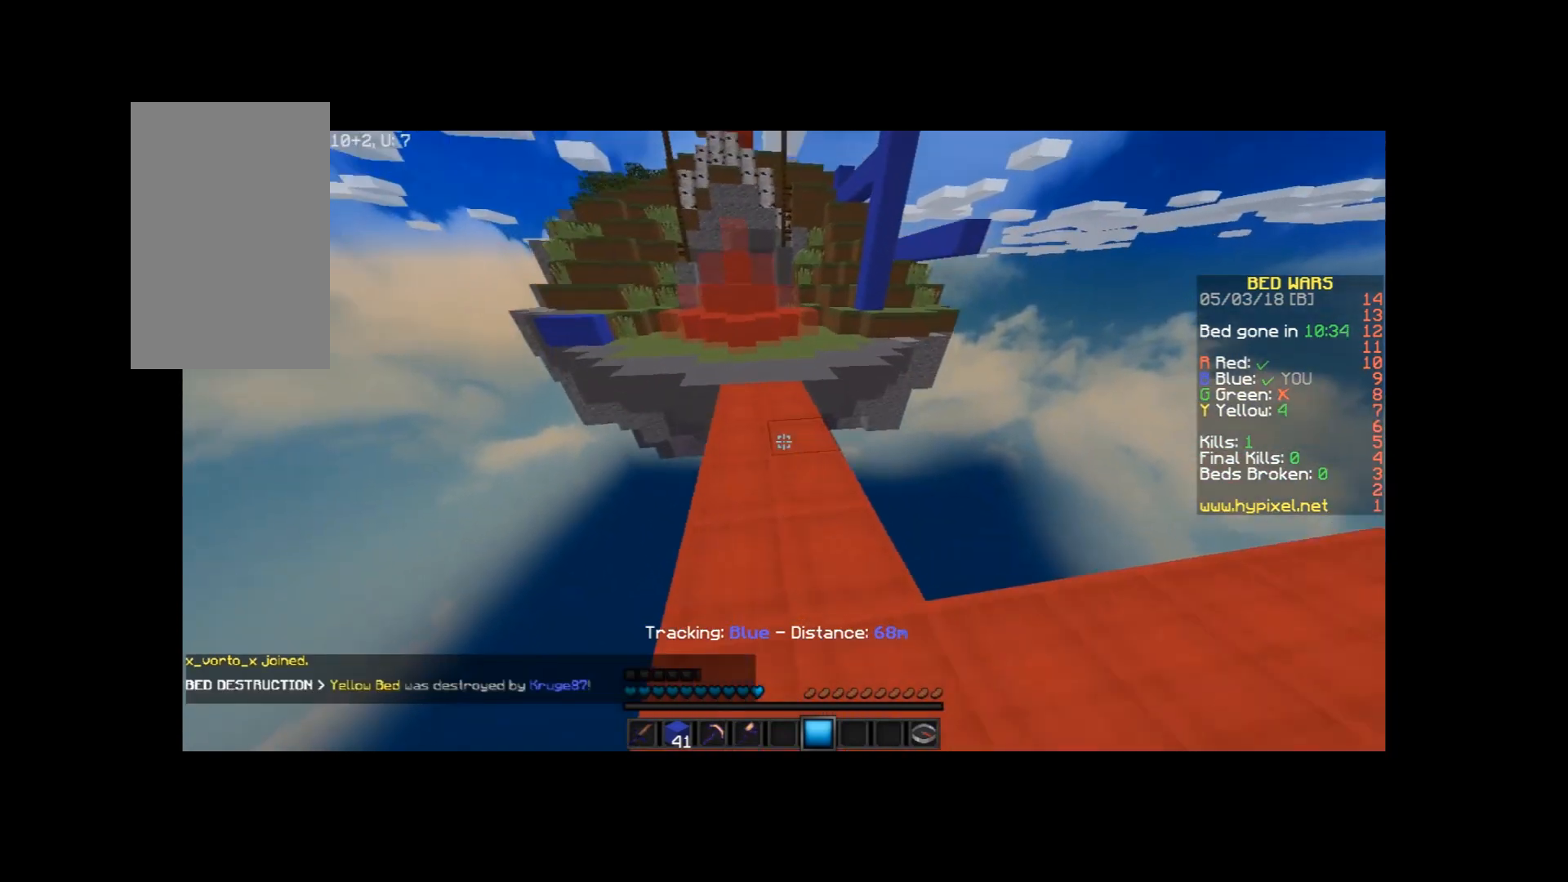
{"keys": ["w"], "mouse": [], "events": [[33, "a", "down"], [66, "a", "up"]]}
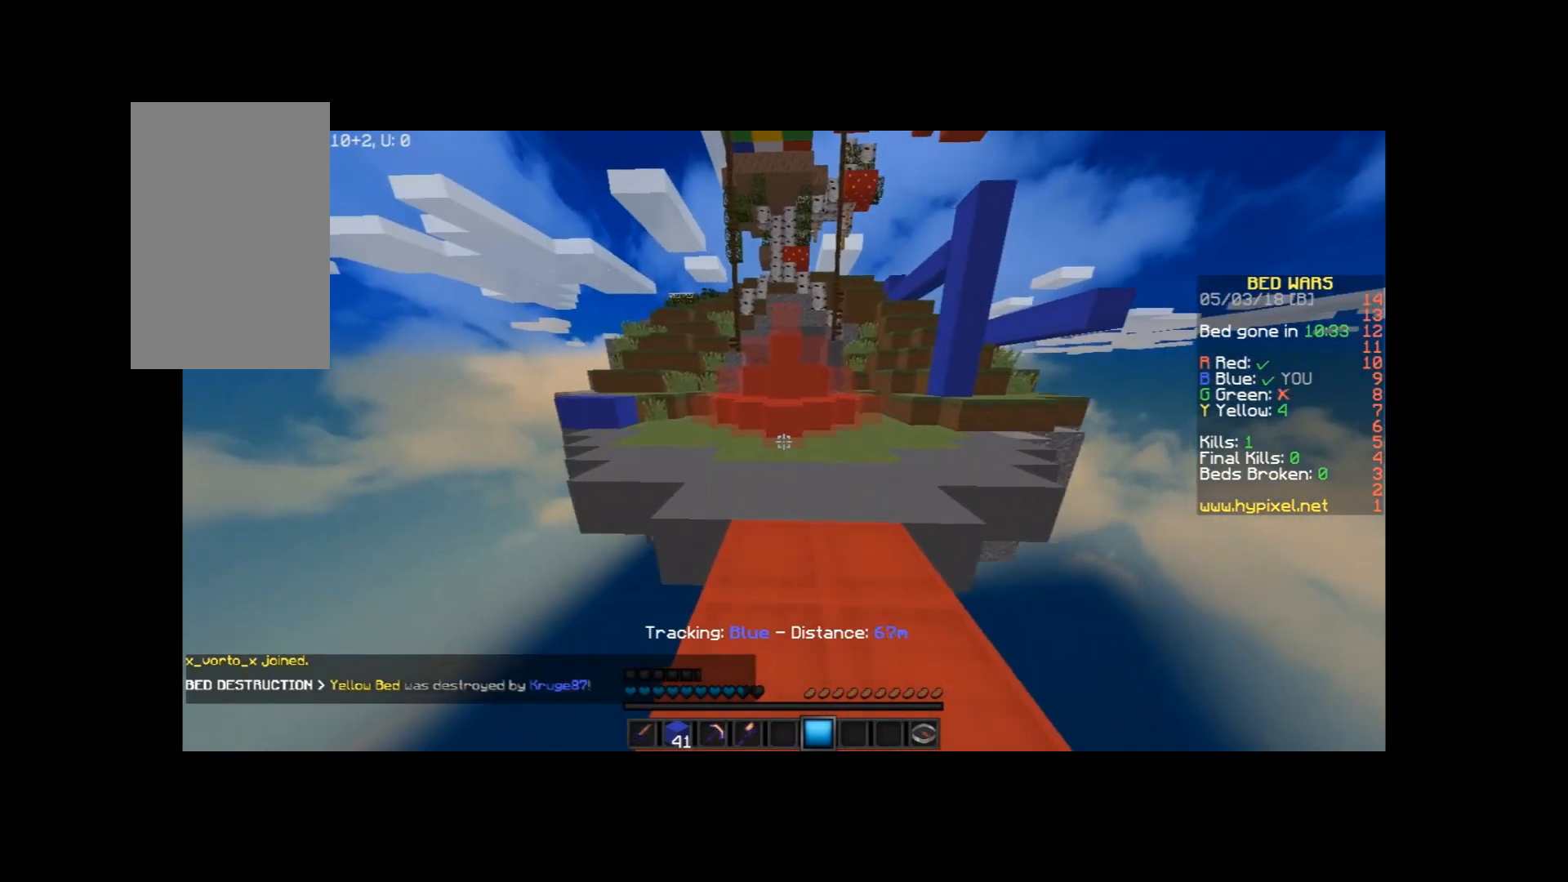
{"keys": ["a", "w"], "mouse": ["left"], "events": [[400, "a", "down"], [400, "mouse_left", "down"]]}
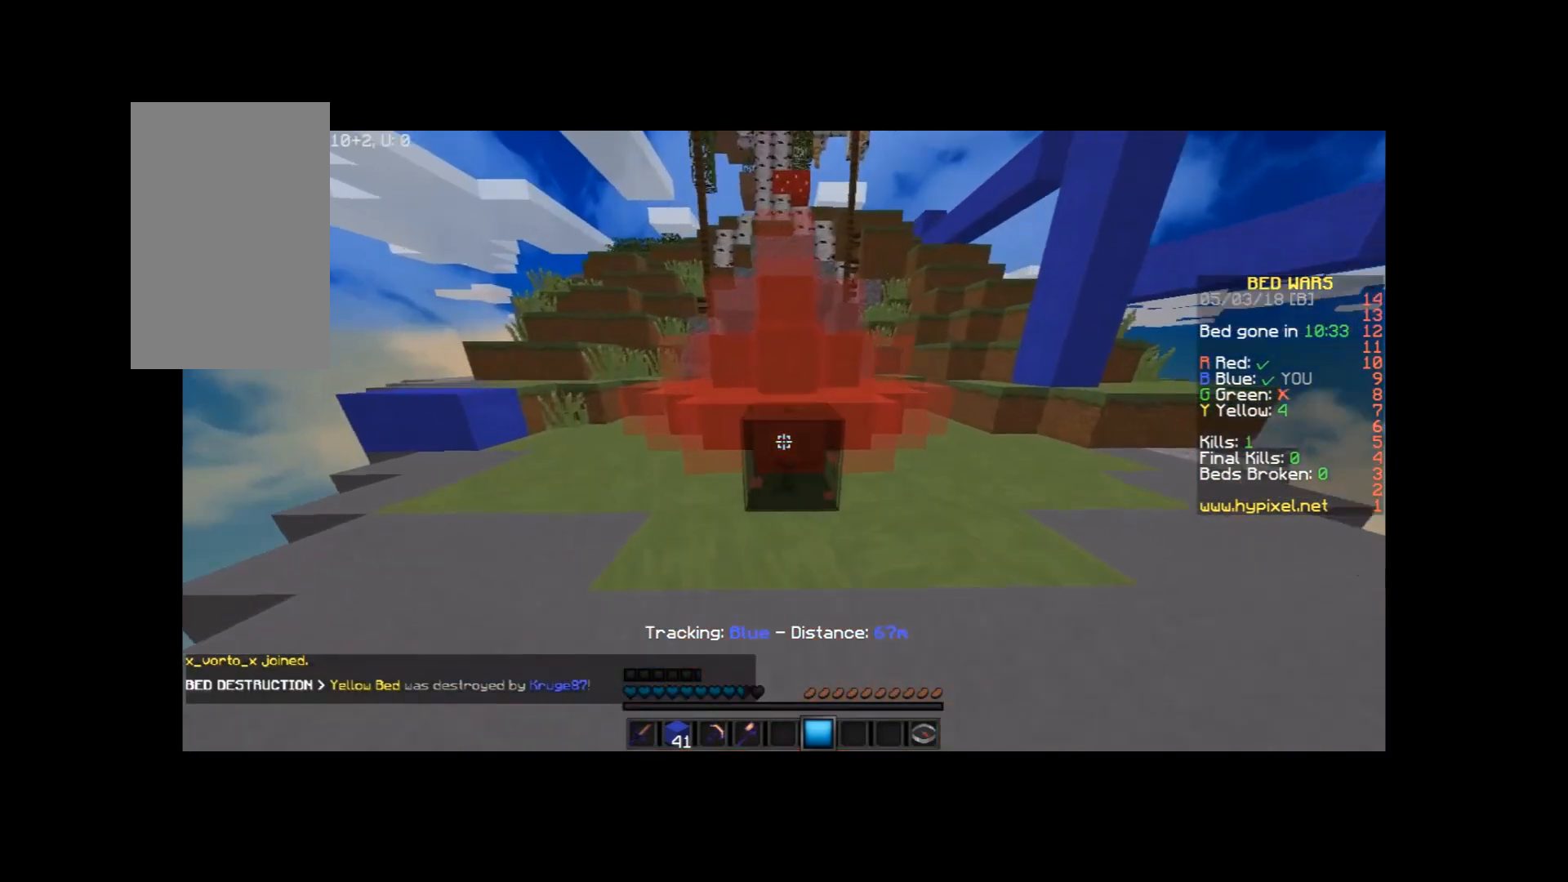
{"keys": [], "mouse": ["left"], "events": [[301, "a", "up"], [301, "w", "up"]]}
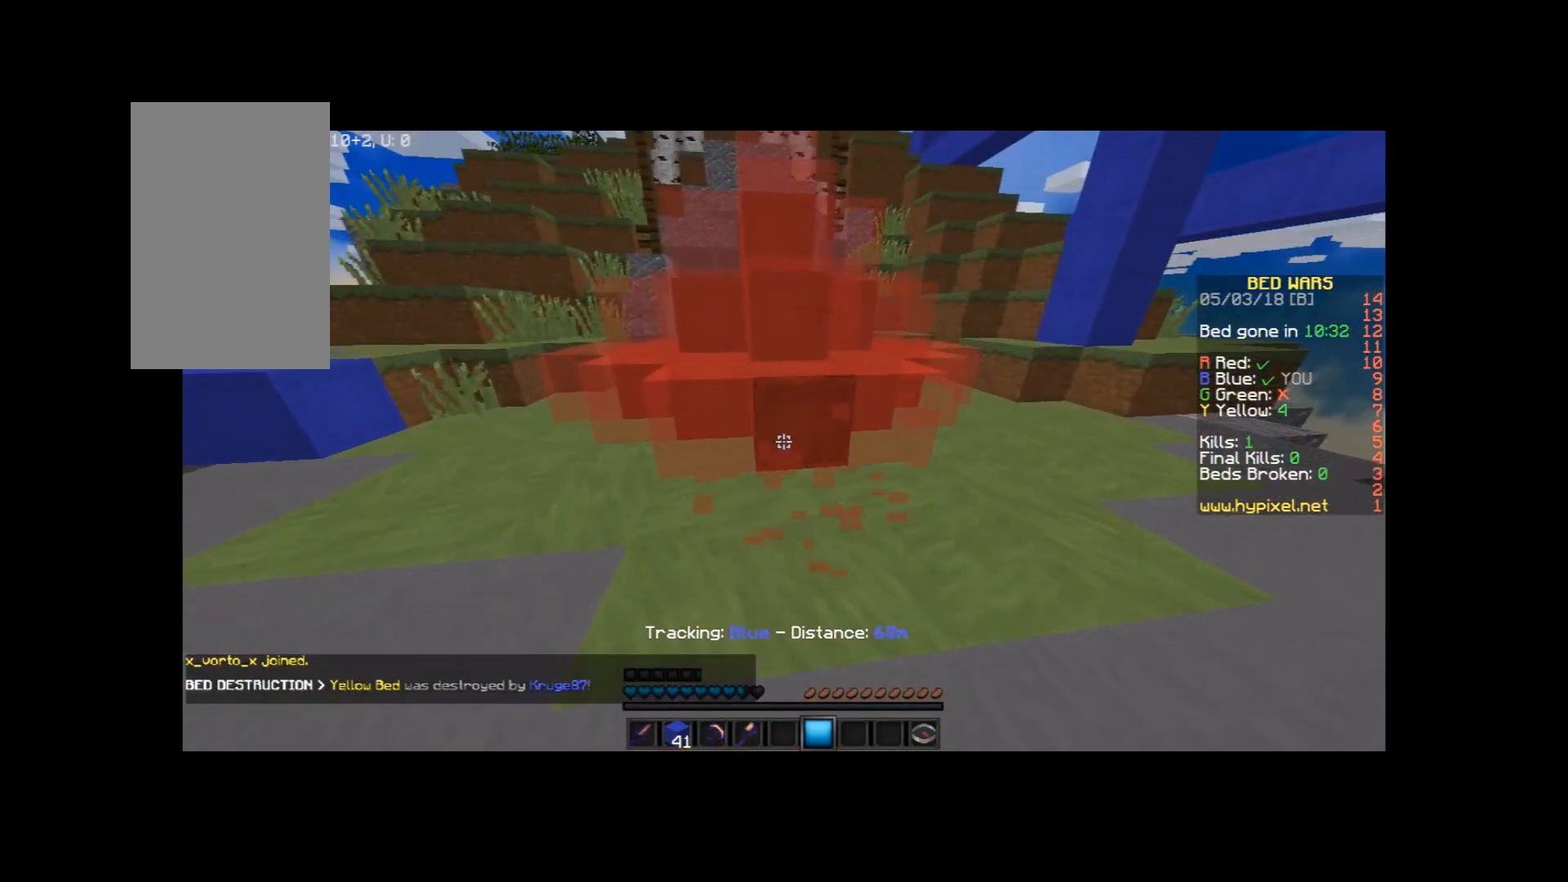
{"keys": ["d", "w"], "mouse": ["left"], "events": [[133, "w", "down"], [267, "d", "down"]]}
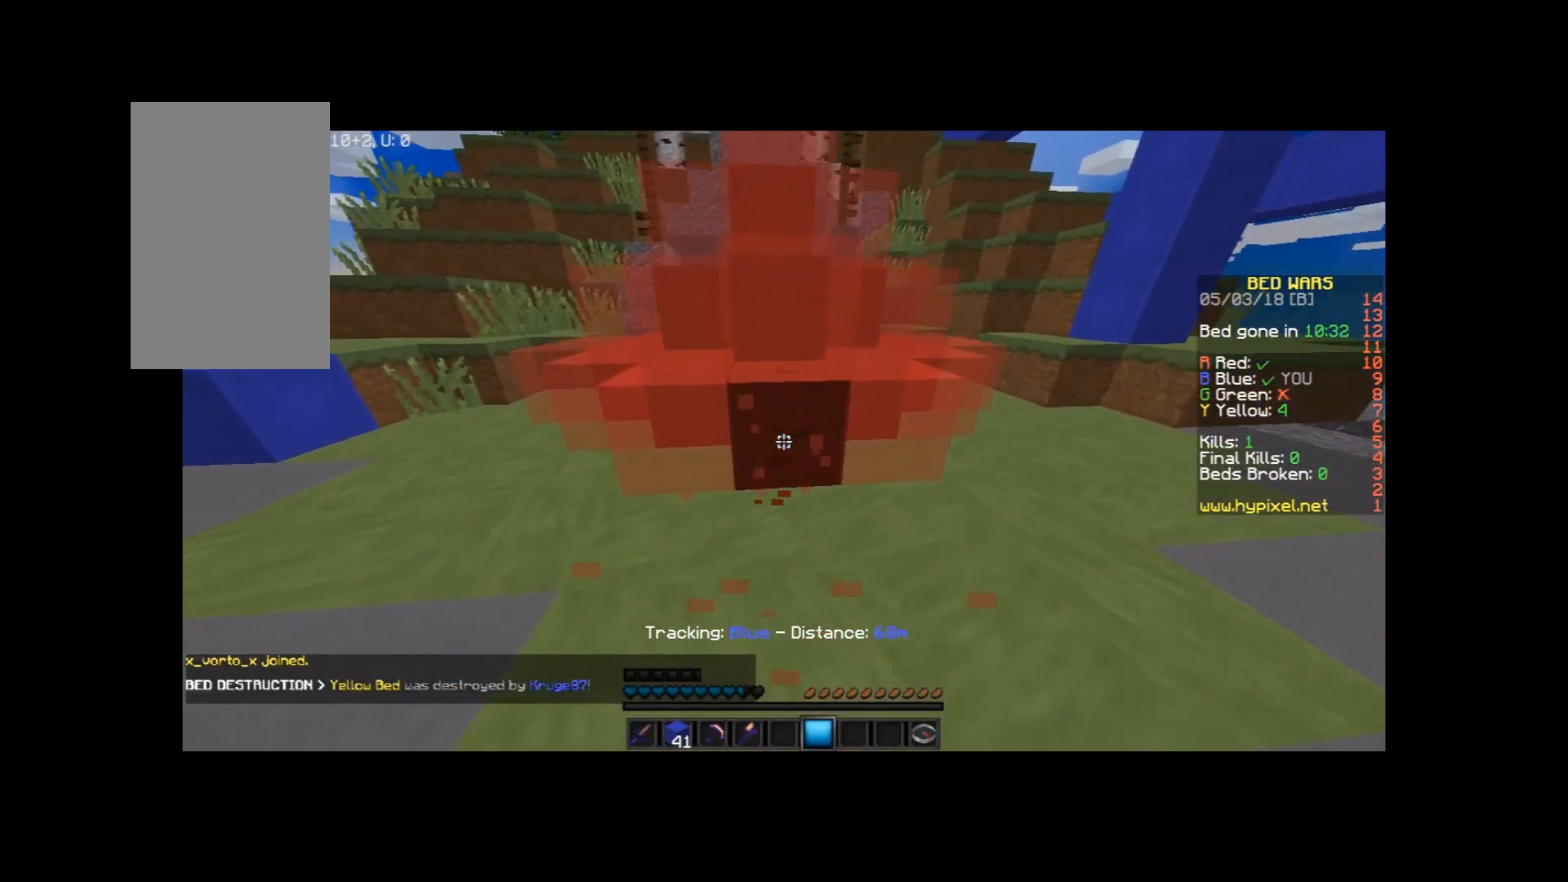
{"keys": [], "mouse": ["left"], "events": [[133, "d", "up"], [133, "w", "up"]]}
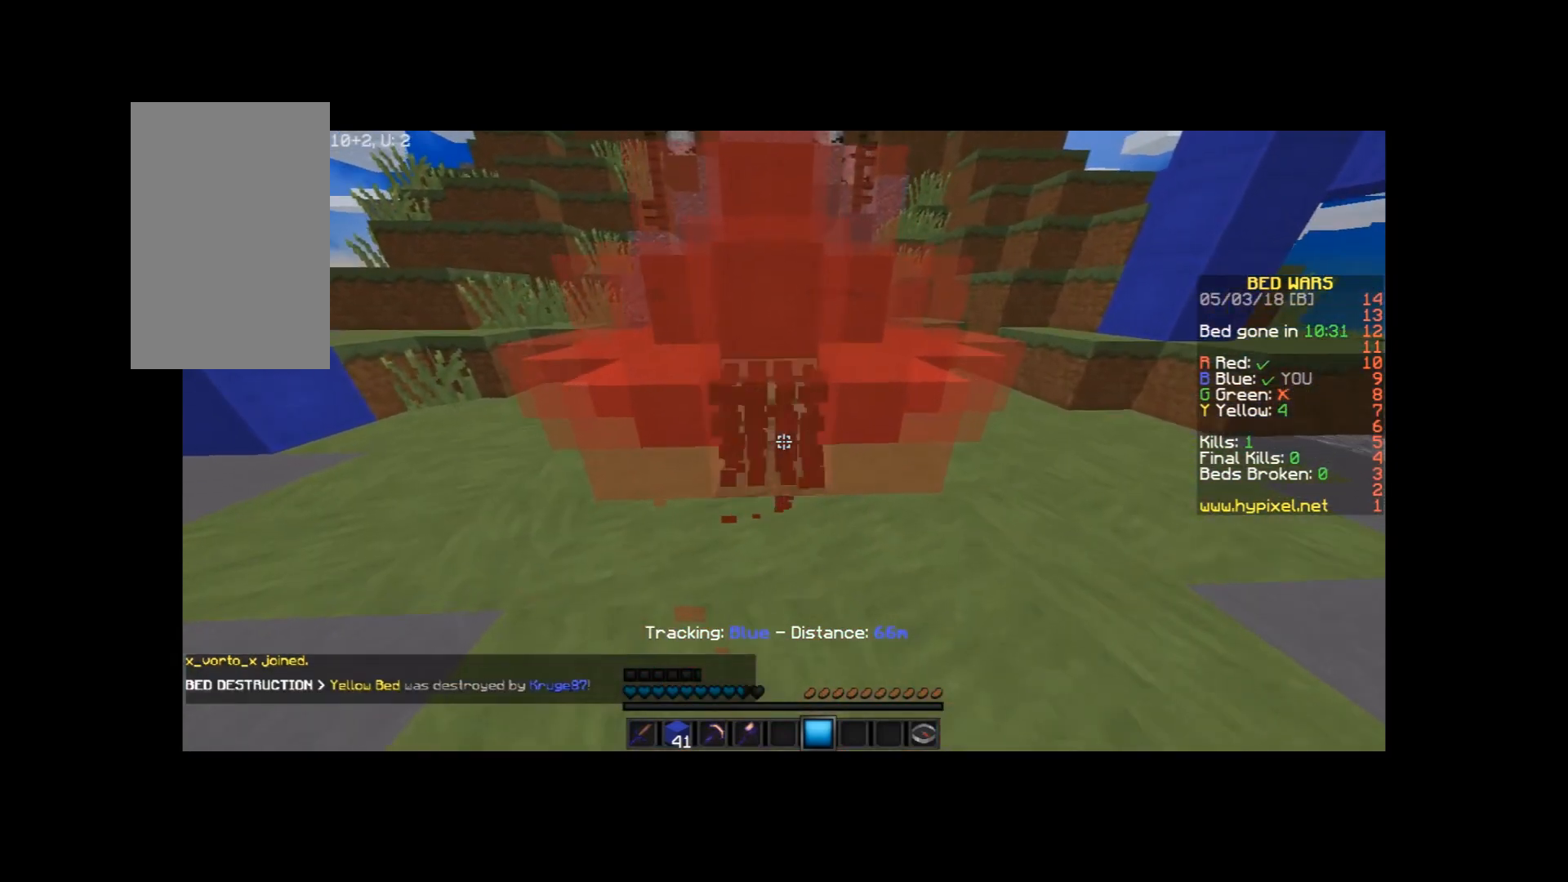
{"keys": [], "mouse": ["left"], "events": []}
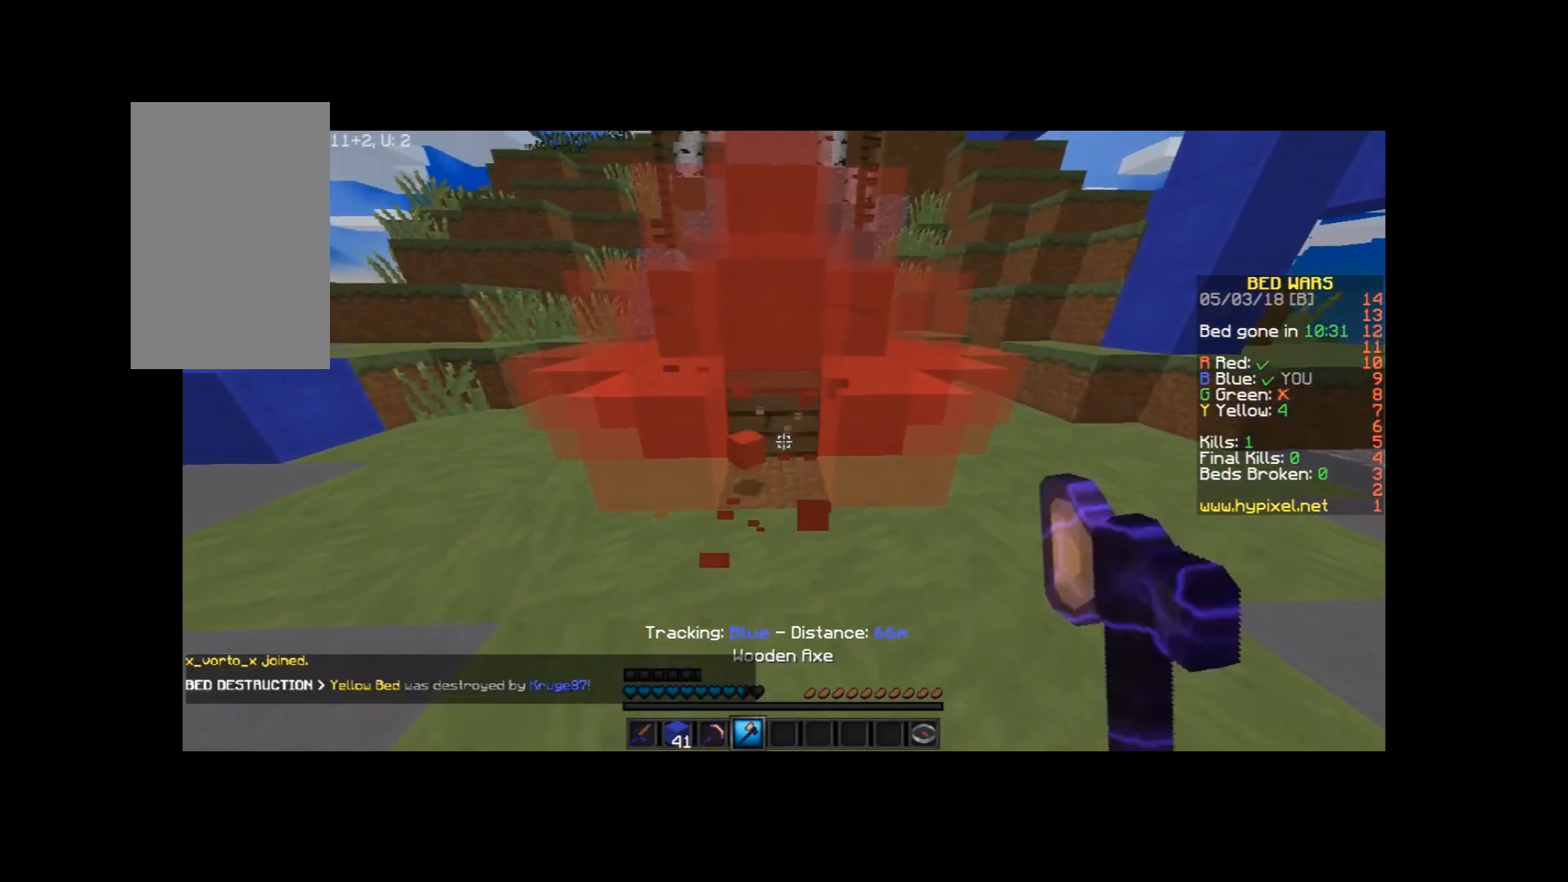
{"keys": ["w"], "mouse": ["left"], "events": [[67, "w", "down"], [201, "w", "up"], [401, "w", "down"]]}
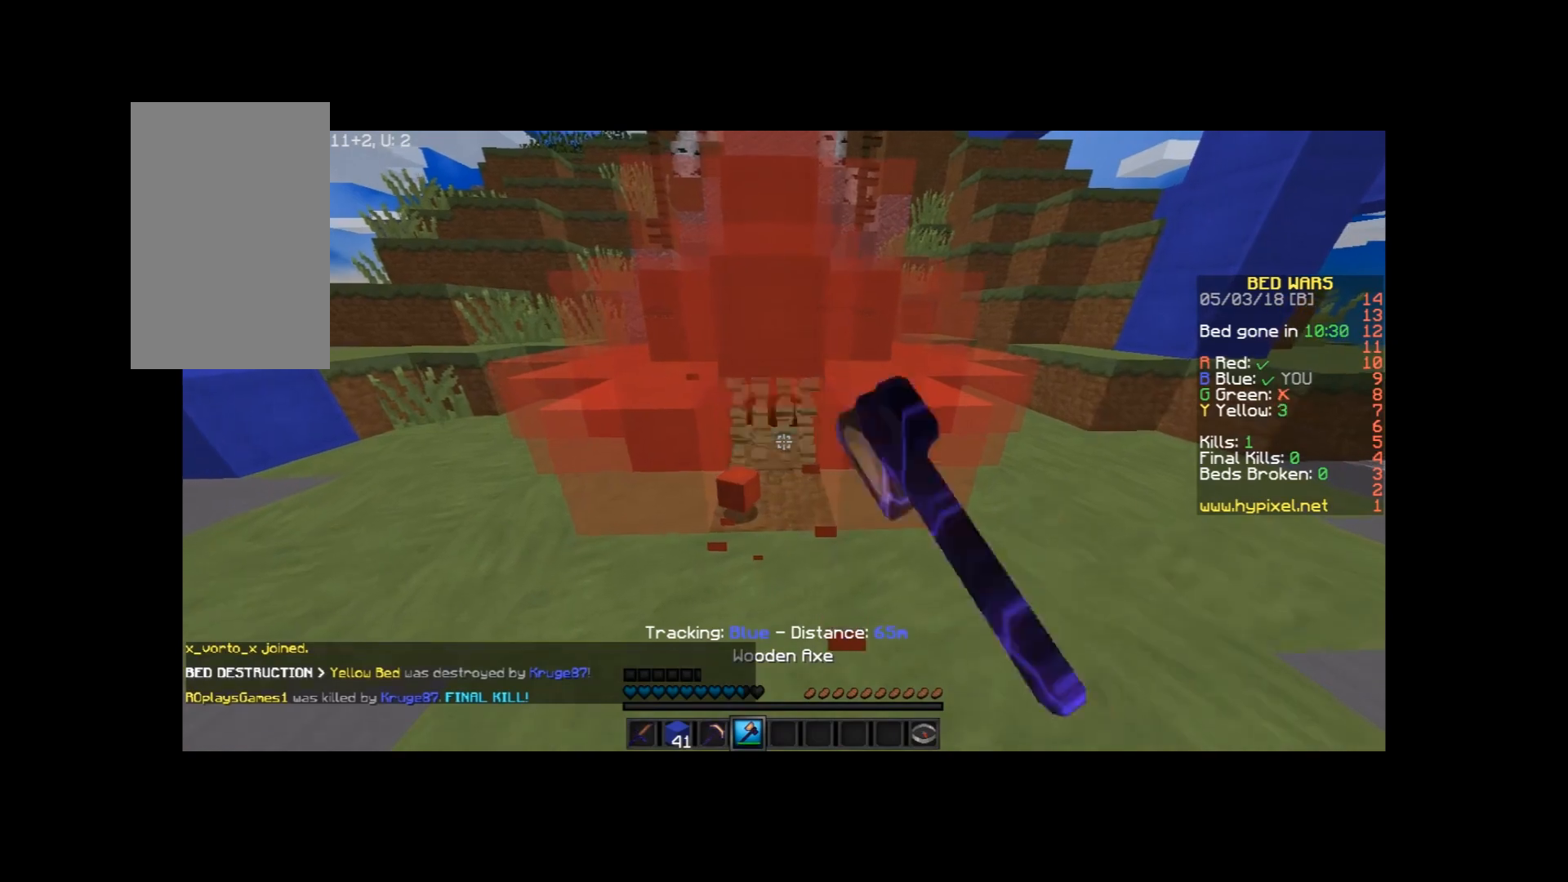
{"keys": [], "mouse": ["left"], "events": [[67, "w", "up"]]}
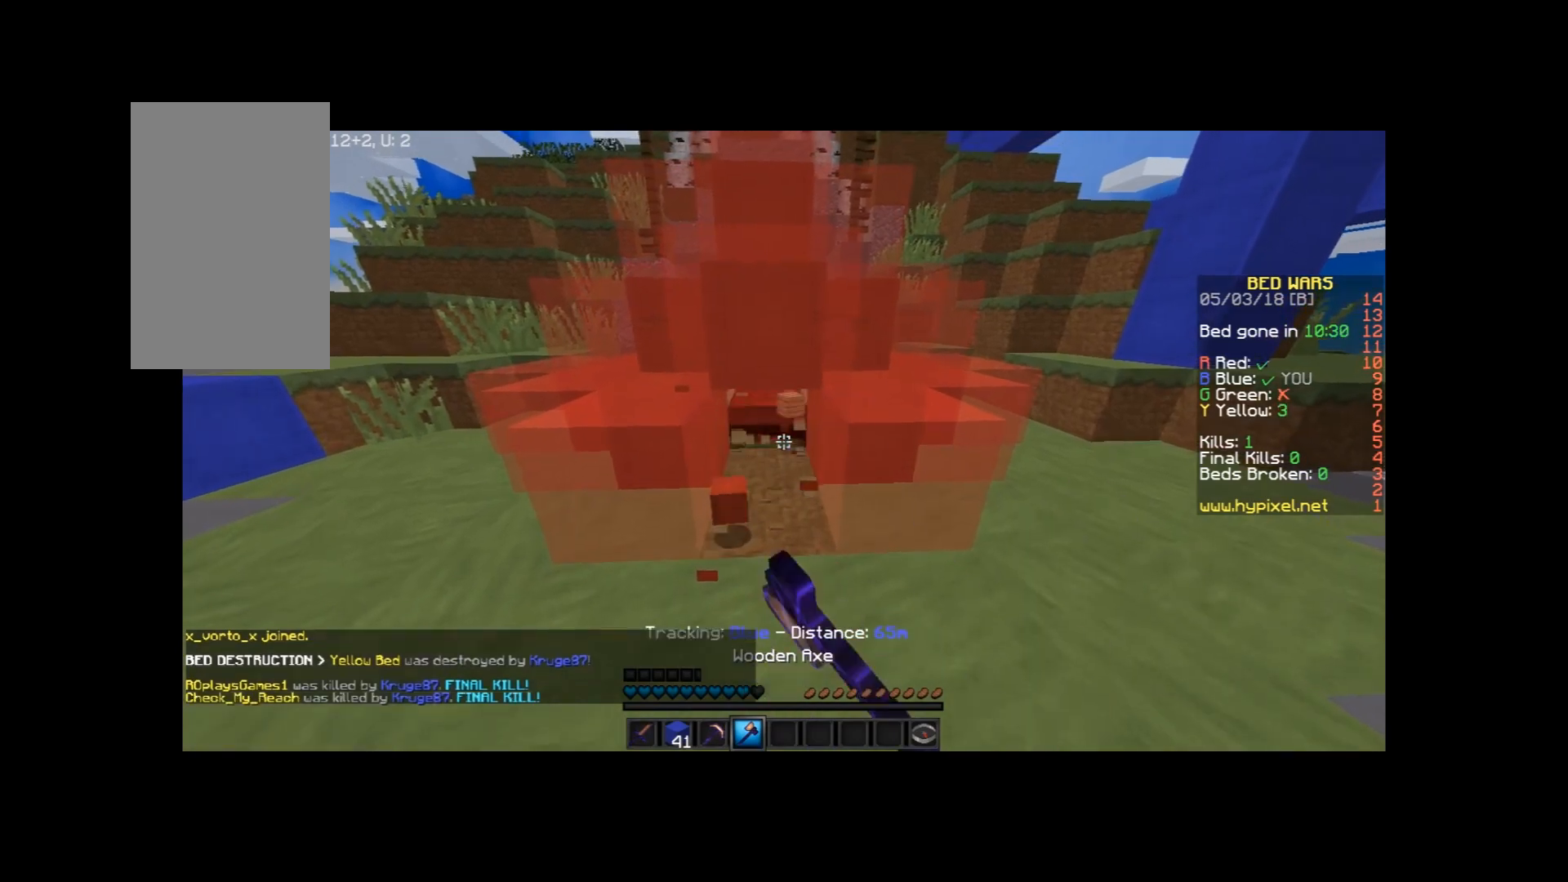
{"keys": ["a", "w"], "mouse": [], "events": [[166, "w", "down"], [266, "space", "down"], [333, "mouse_left", "up"], [433, "a", "down"], [467, "space", "up"]]}
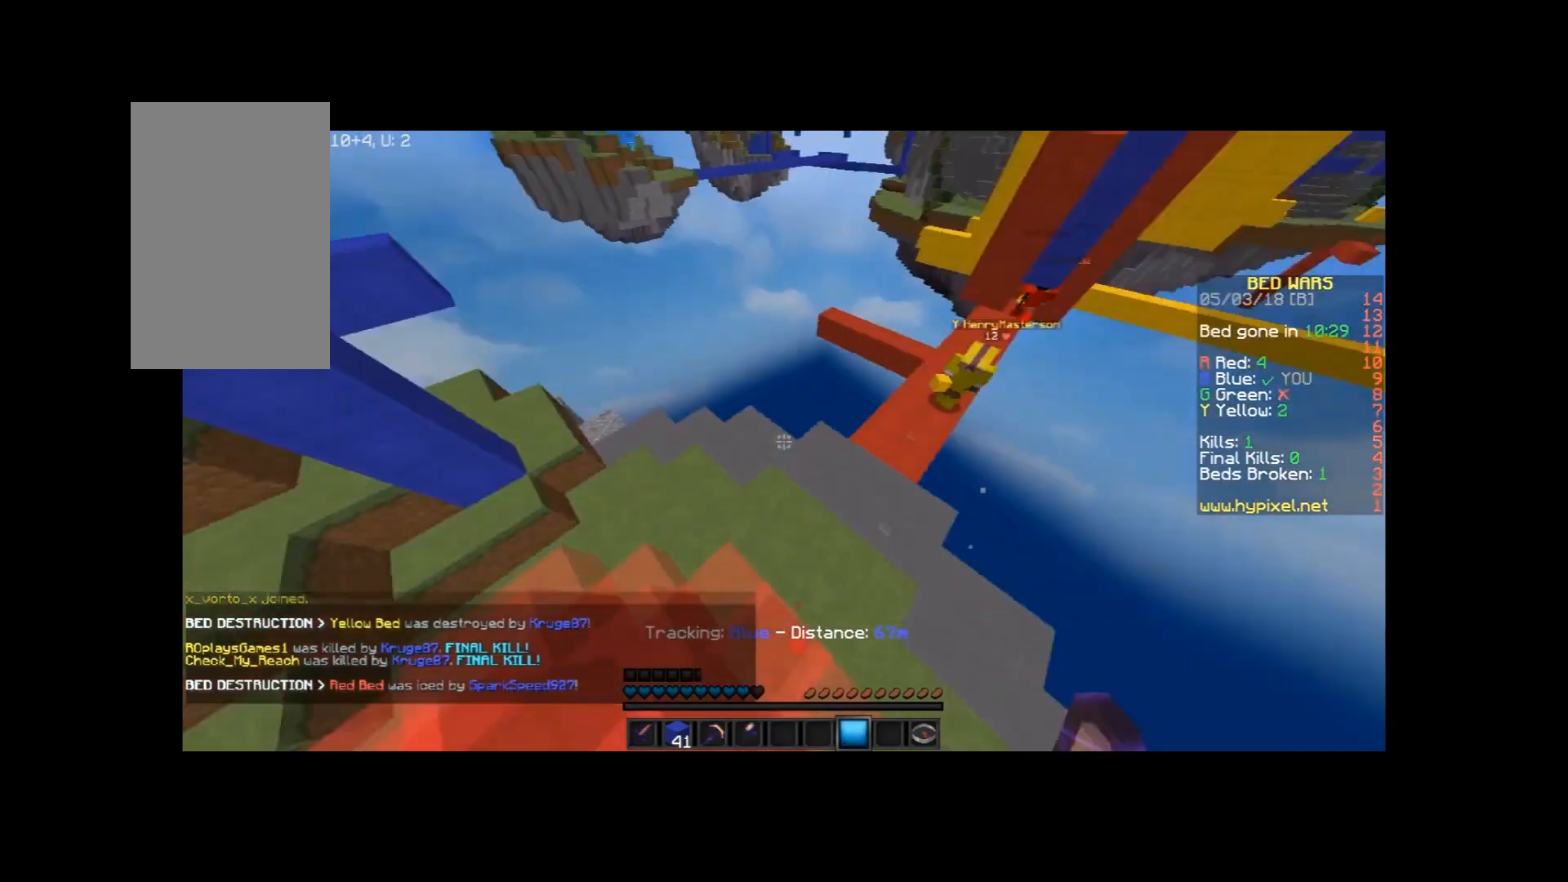
{"keys": ["a", "w"], "mouse": [], "events": [[234, "a", "up"], [367, "a", "down"]]}
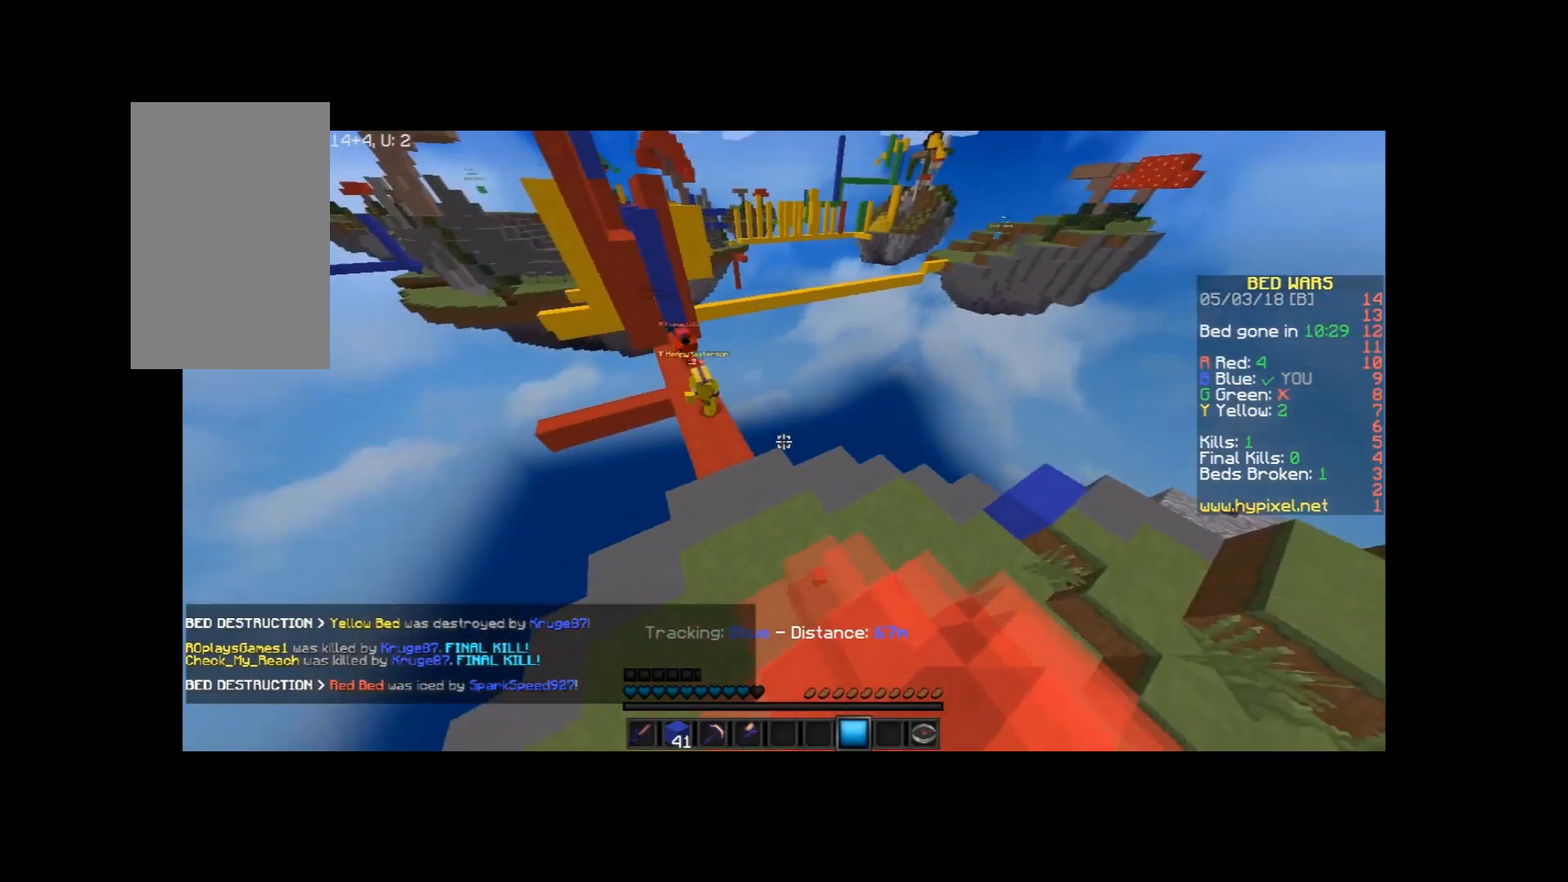
{"keys": ["a", "w"], "mouse": [], "events": [[134, "a", "up"], [267, "a", "down"], [434, "a", "up"], [468, "a", "down"]]}
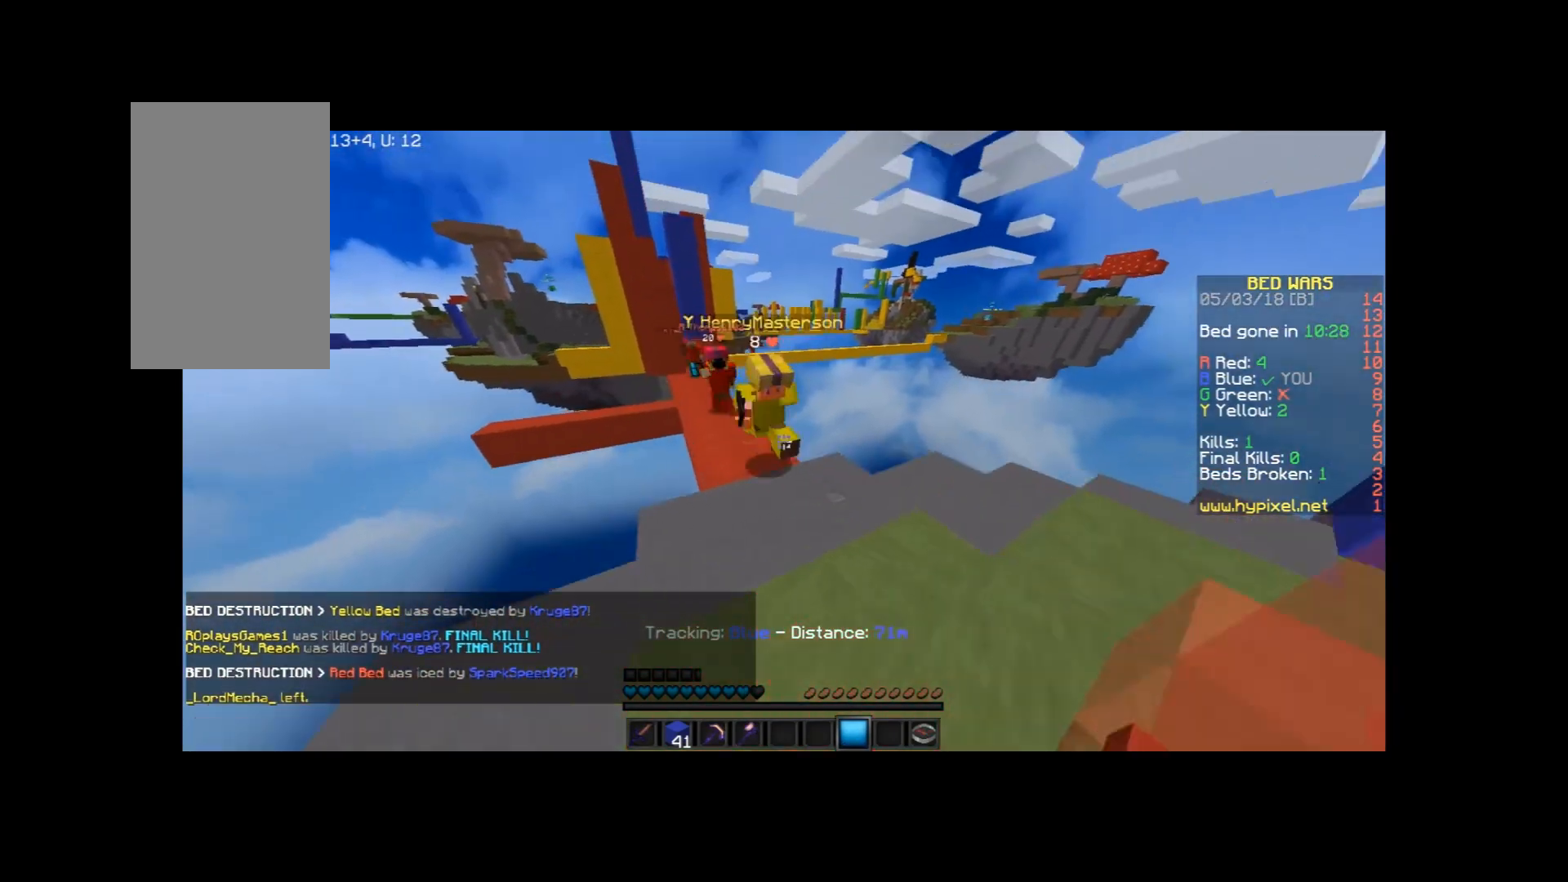
{"keys": ["w"], "mouse": ["left"], "events": [[200, "a", "up"], [367, "mouse_left", "down"], [467, "mouse_left", "up"], [501, "mouse_left", "down"]]}
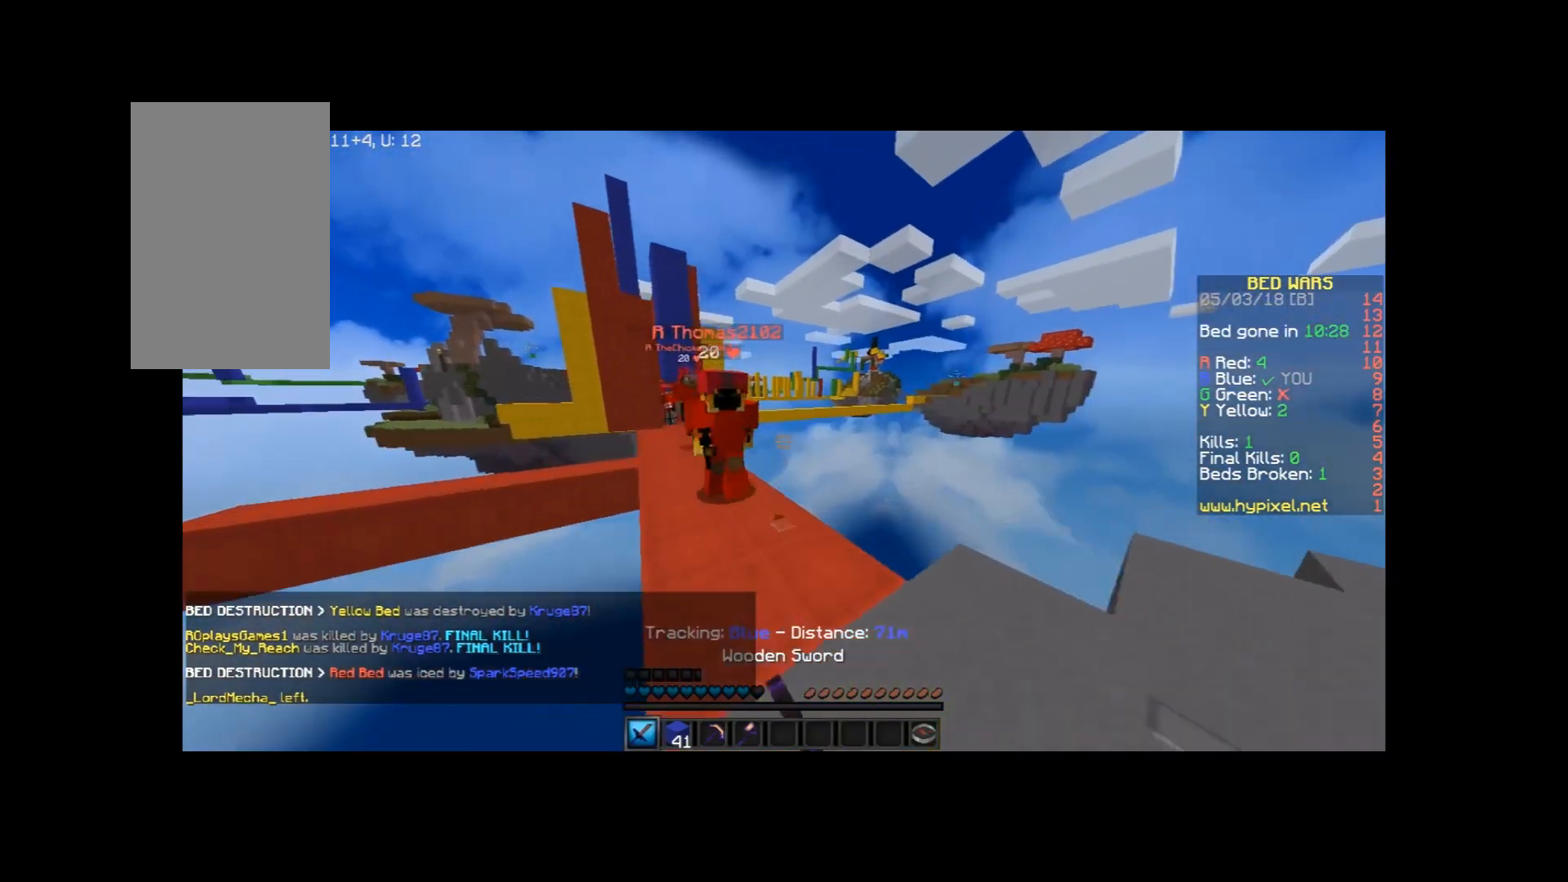
{"keys": [], "mouse": [], "events": [[66, "a", "down"], [66, "mouse_left", "up"], [133, "d", "down"], [133, "w", "up"], [166, "mouse_left", "down"], [233, "a", "up"], [233, "mouse_left", "up"], [233, "s", "down"], [266, "mouse_left", "down"], [333, "mouse_left", "up"], [400, "mouse_left", "down"], [400, "s", "up"], [467, "d", "up"], [467, "mouse_left", "up"]]}
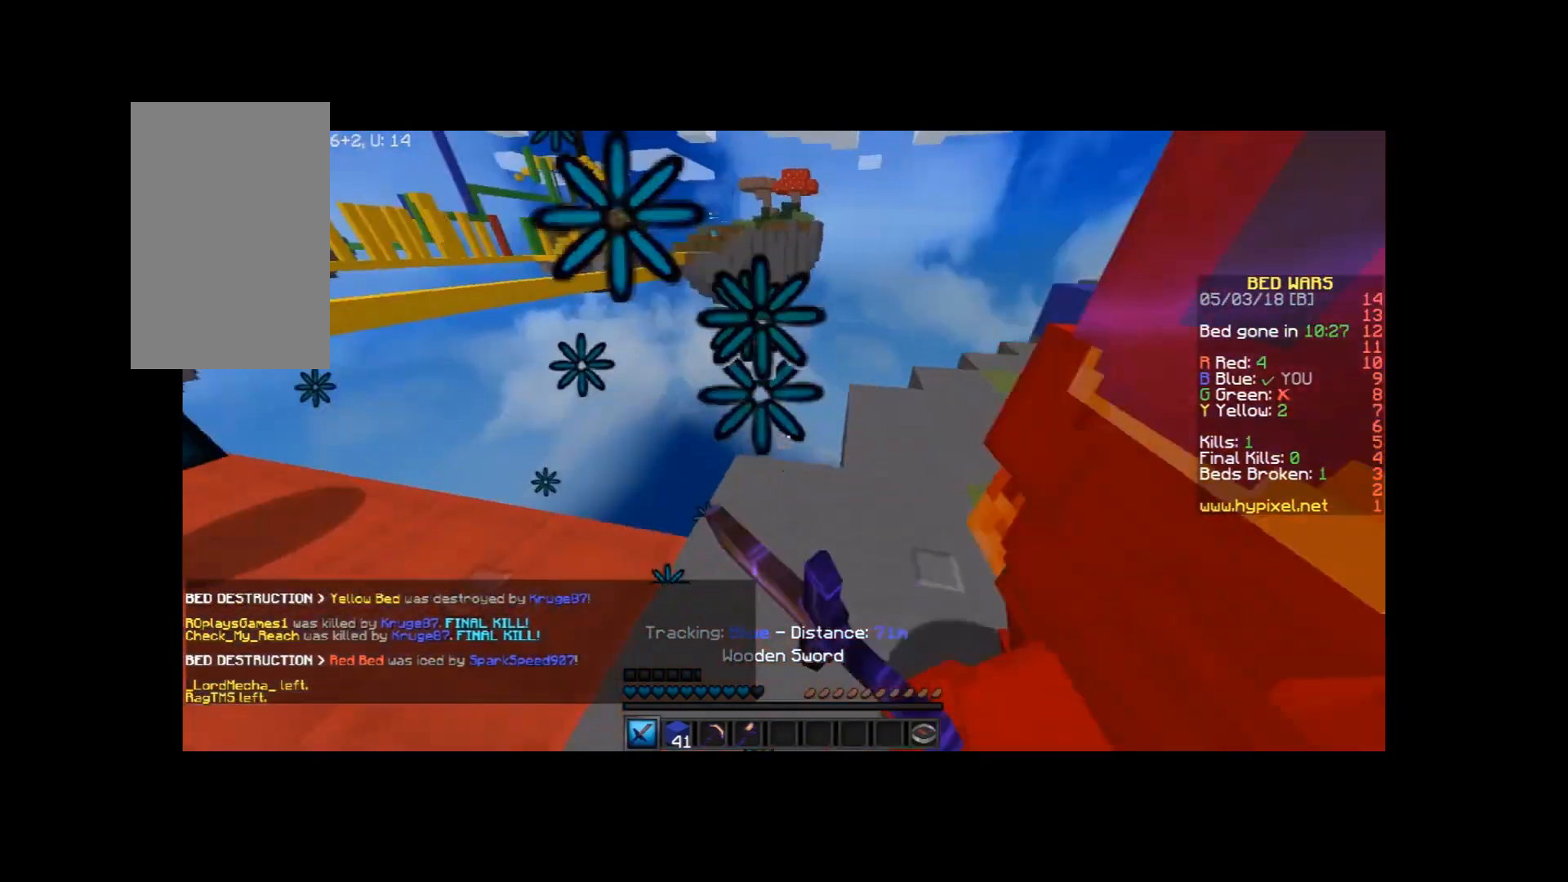
{"keys": ["d", "w"], "mouse": [], "events": [[67, "d", "down"], [100, "a", "down"], [167, "a", "up"], [167, "mouse_left", "down"], [267, "mouse_left", "up"], [267, "w", "down"], [334, "mouse_left", "down"], [434, "mouse_left", "up"]]}
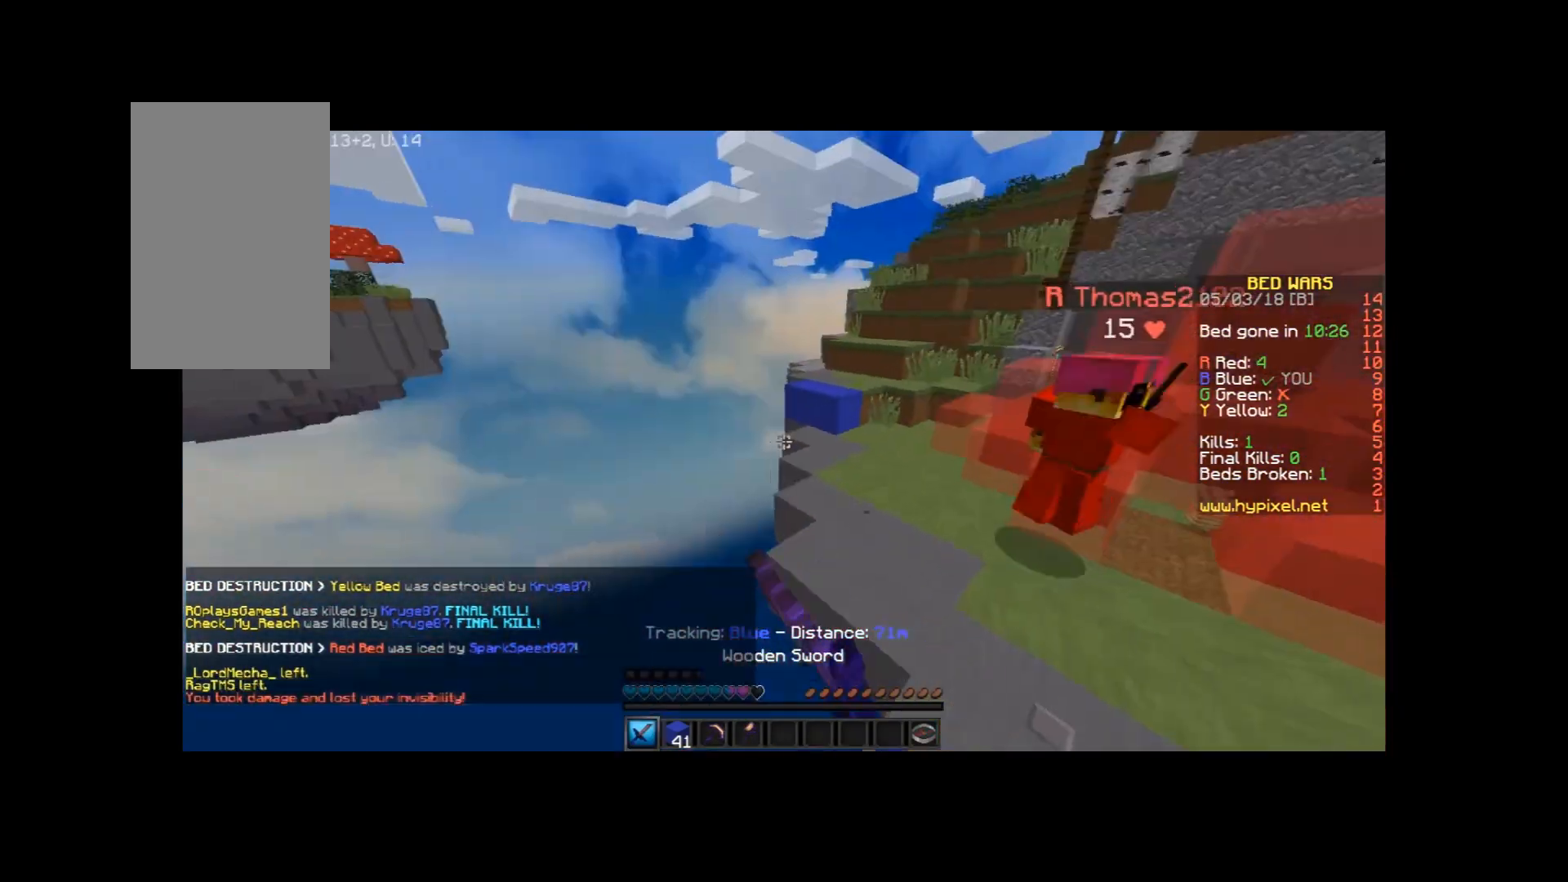
{"keys": ["space", "w"], "mouse": ["right"], "events": [[33, "d", "up"], [33, "mouse_left", "down"], [66, "mouse_left", "up"], [166, "space", "down"], [233, "mouse_left", "down"], [300, "mouse_left", "up"], [467, "mouse_right", "down"]]}